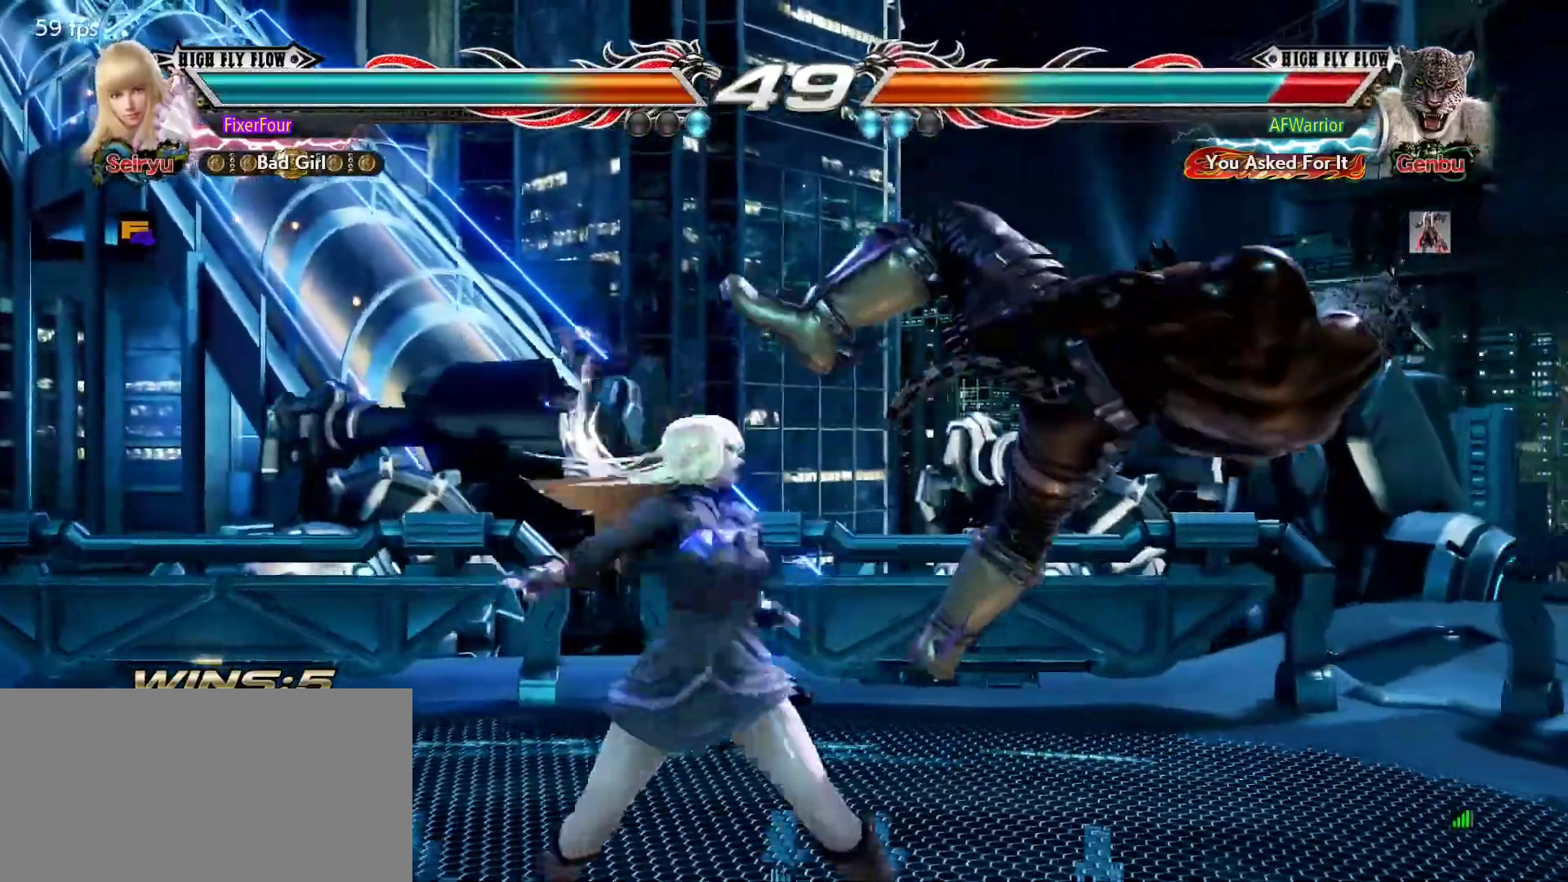
Gameplay with a controller (PlayStation layout); each line is a JSON object with the inputs held at the frame after it. "events" lists button and stick changes between this image and that frame as [ms after this image, input, new state], when the widget could be followed in between. Not read: DPAD_DOWN DPAD_LEFT DPAD_RIGHT DPAD_UP L3 R3 SELECT START right_stick.
{"buttons": [], "left_stick": "center", "events": [[417, "left_stick", "right"], [467, "left_stick", "center"]]}
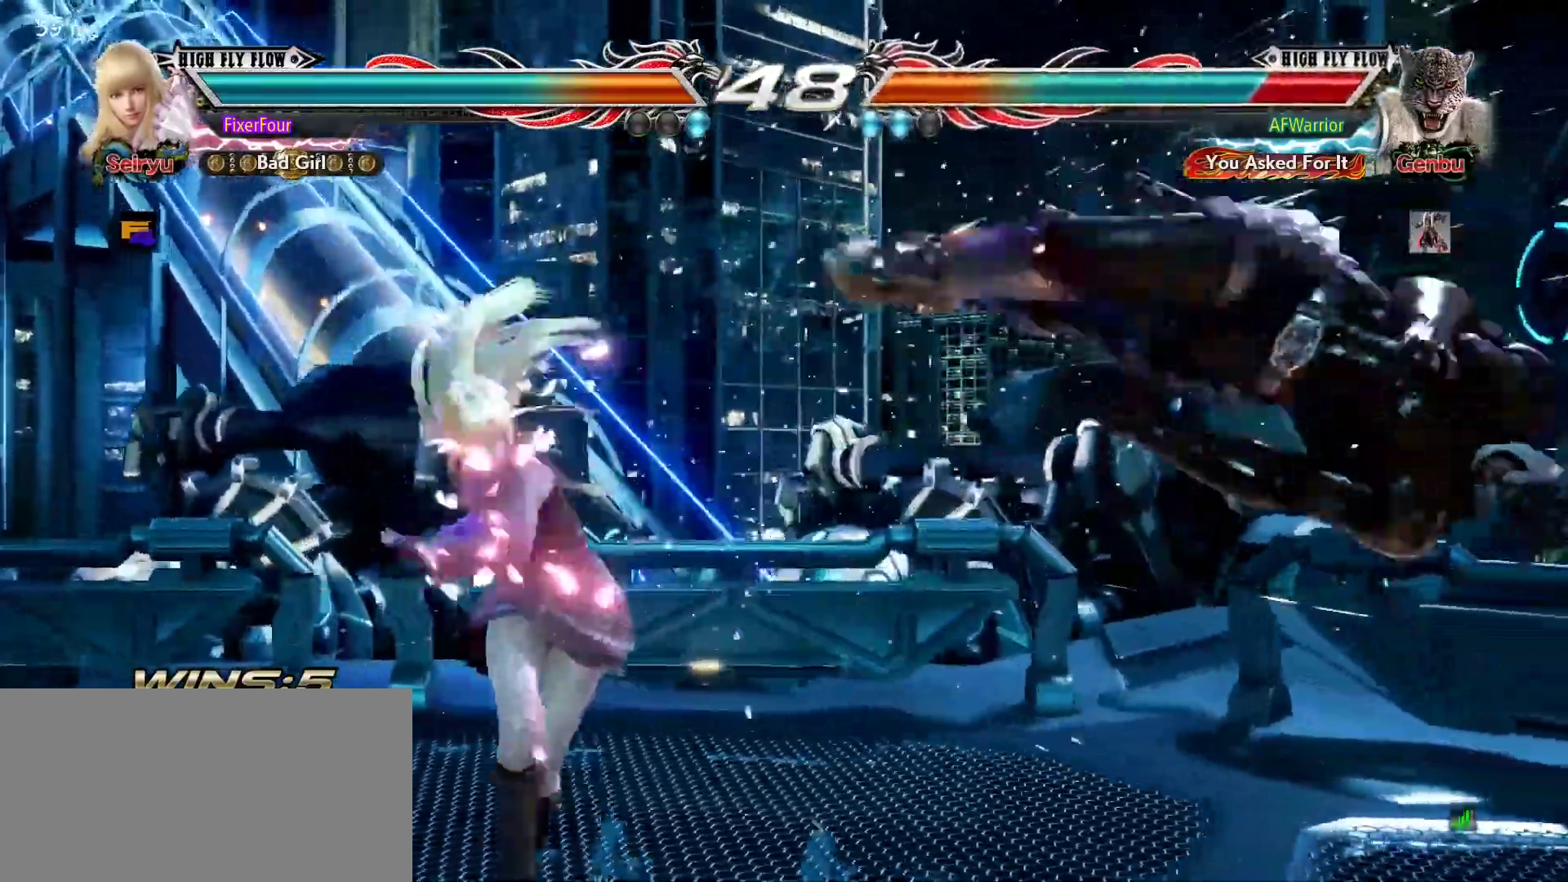
{"buttons": [], "left_stick": "center", "events": [[33, "left_stick", "right"], [84, "left_stick", "center"], [150, "left_stick", "right"], [200, "left_stick", "center"], [300, "left_stick", "down-right"], [334, "L2", "down"], [434, "L2", "up"], [434, "left_stick", "center"]]}
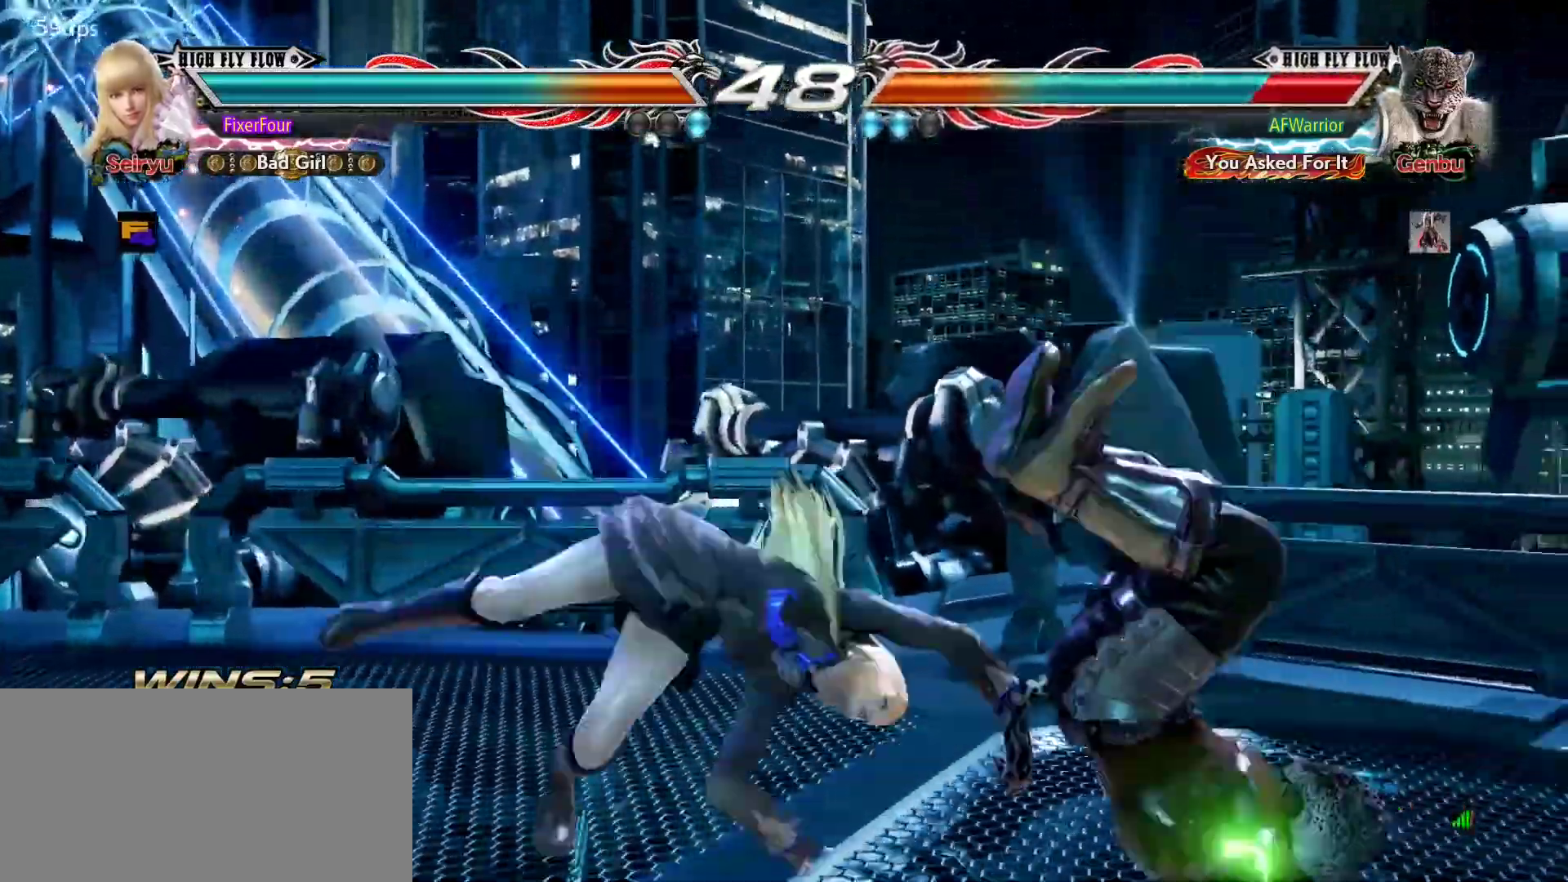
{"buttons": [], "left_stick": "center", "events": []}
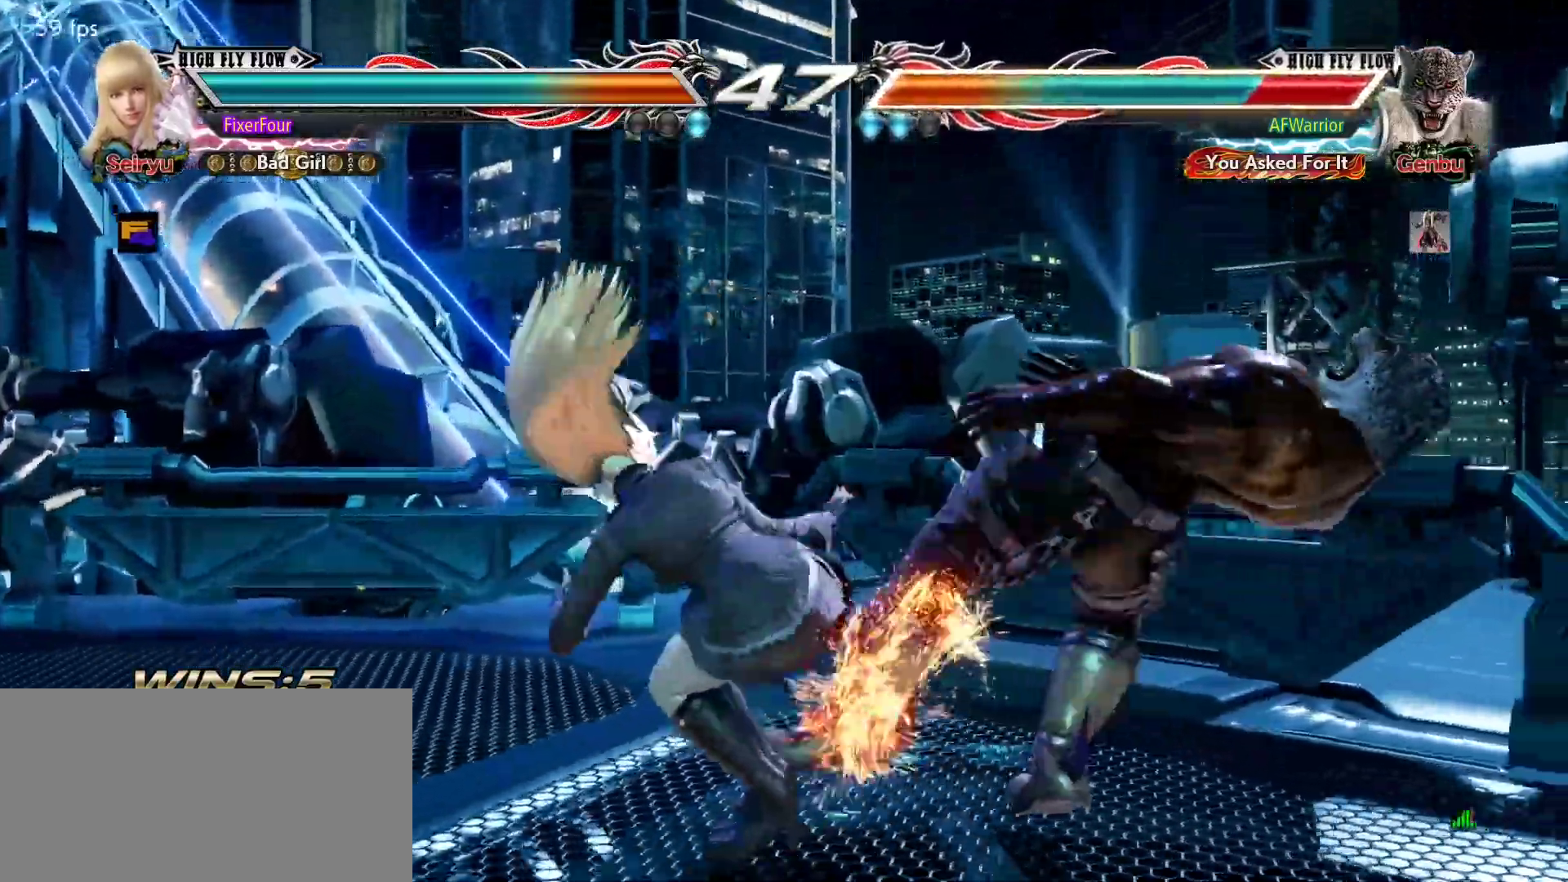
{"buttons": ["CIRCLE"], "left_stick": "center", "events": [[101, "SQUARE", "down"], [167, "SQUARE", "up"], [234, "CIRCLE", "down"], [284, "CIRCLE", "up"], [384, "CIRCLE", "down"], [418, "CIRCLE", "up"], [484, "CIRCLE", "down"]]}
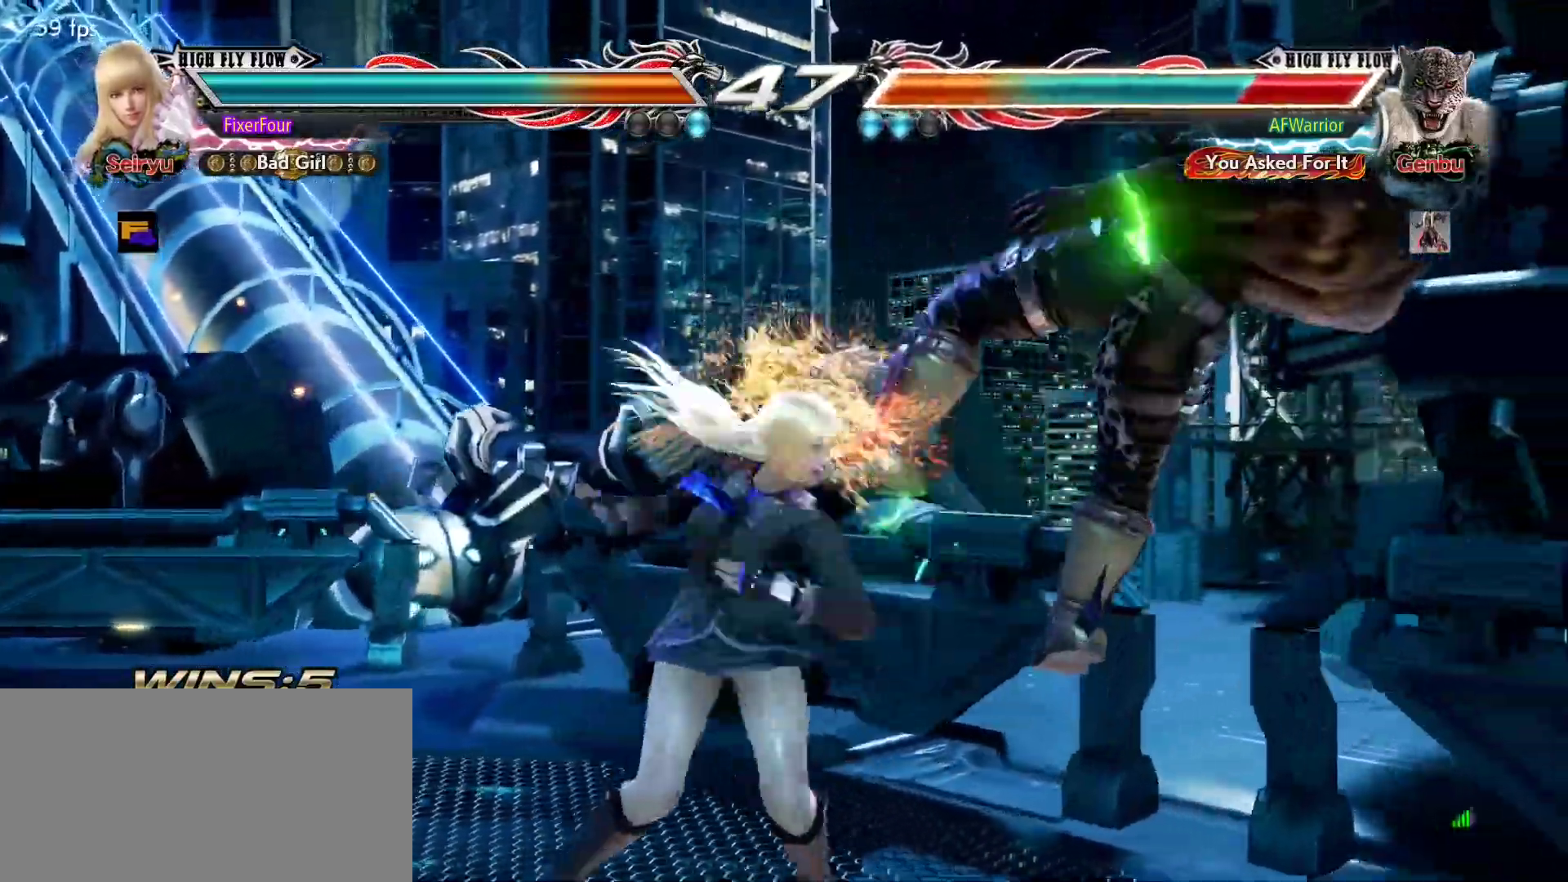
{"buttons": [], "left_stick": "center", "events": [[67, "CIRCLE", "up"], [117, "CIRCLE", "down"], [183, "CIRCLE", "up"]]}
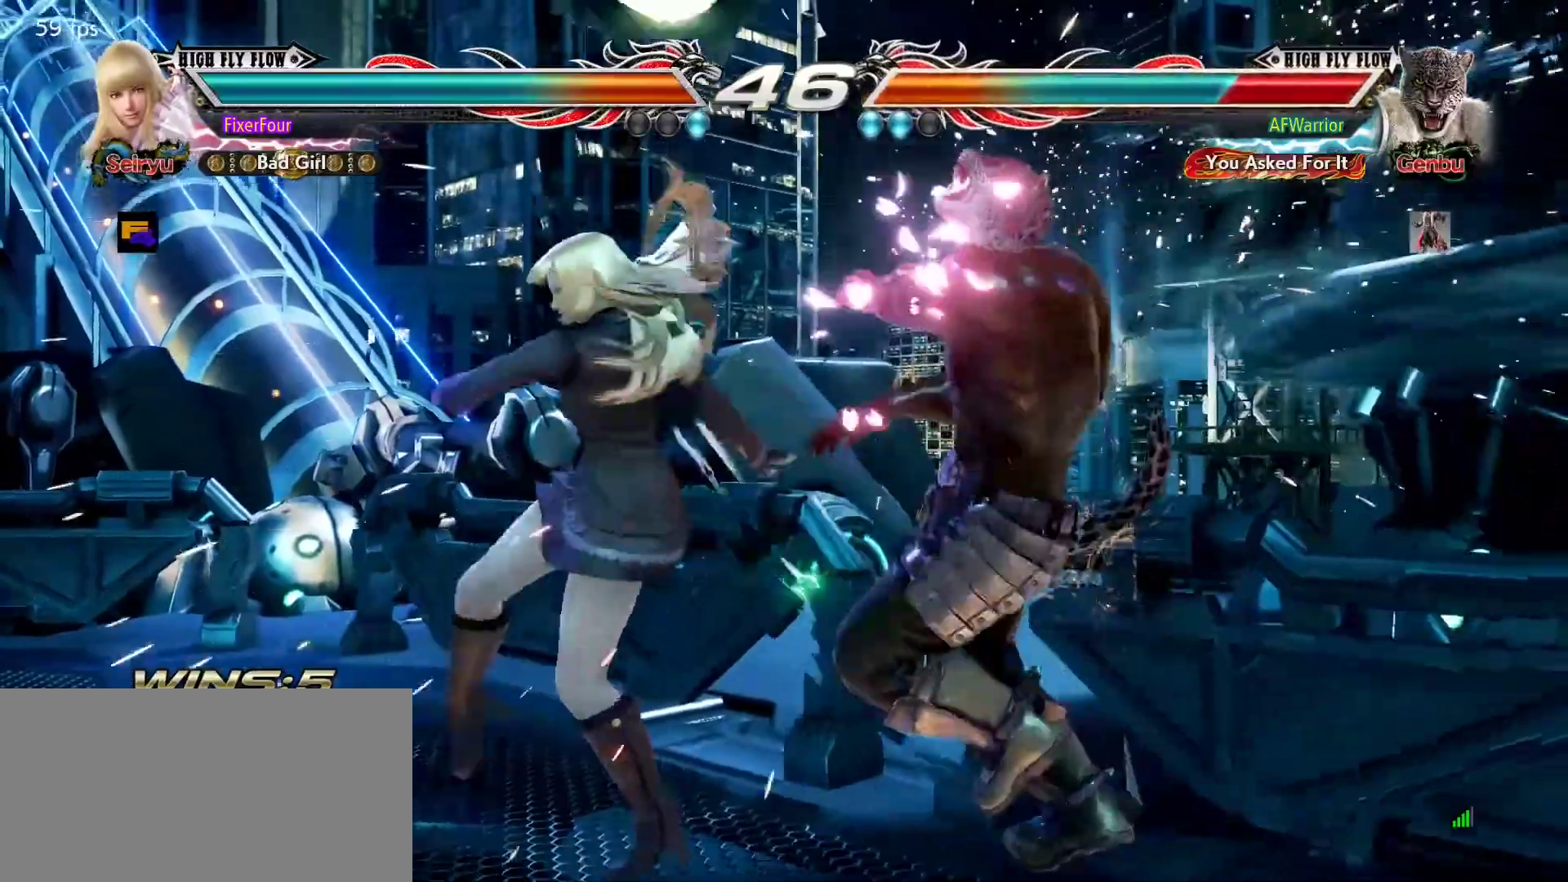
{"buttons": ["CROSS"], "left_stick": "down", "events": [[418, "left_stick", "down"], [451, "CROSS", "down"]]}
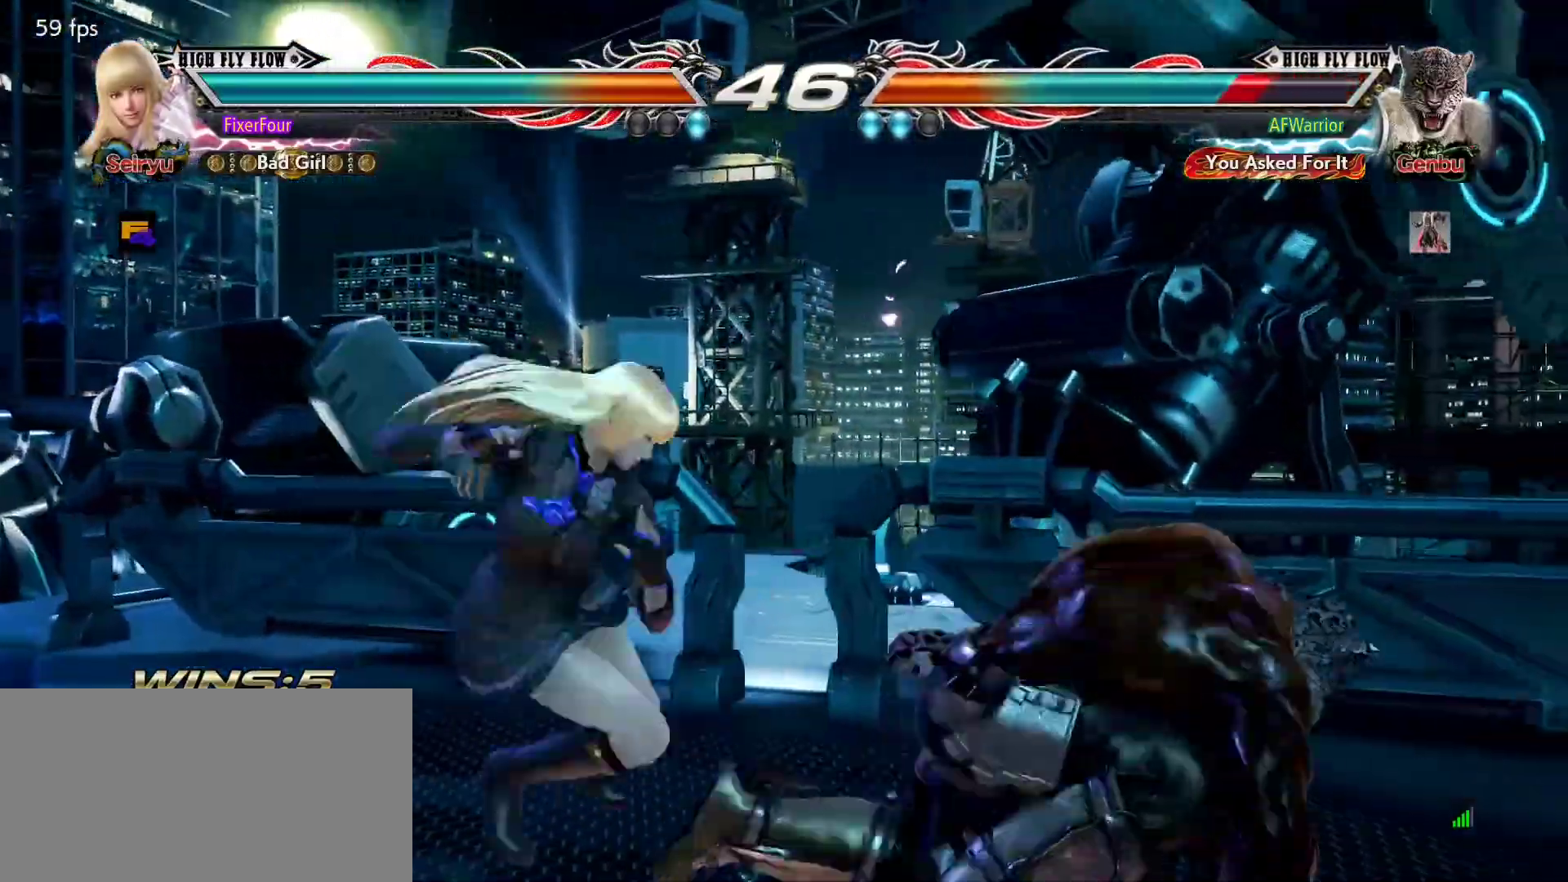
{"buttons": [], "left_stick": "center", "events": [[50, "CROSS", "up"], [67, "left_stick", "center"]]}
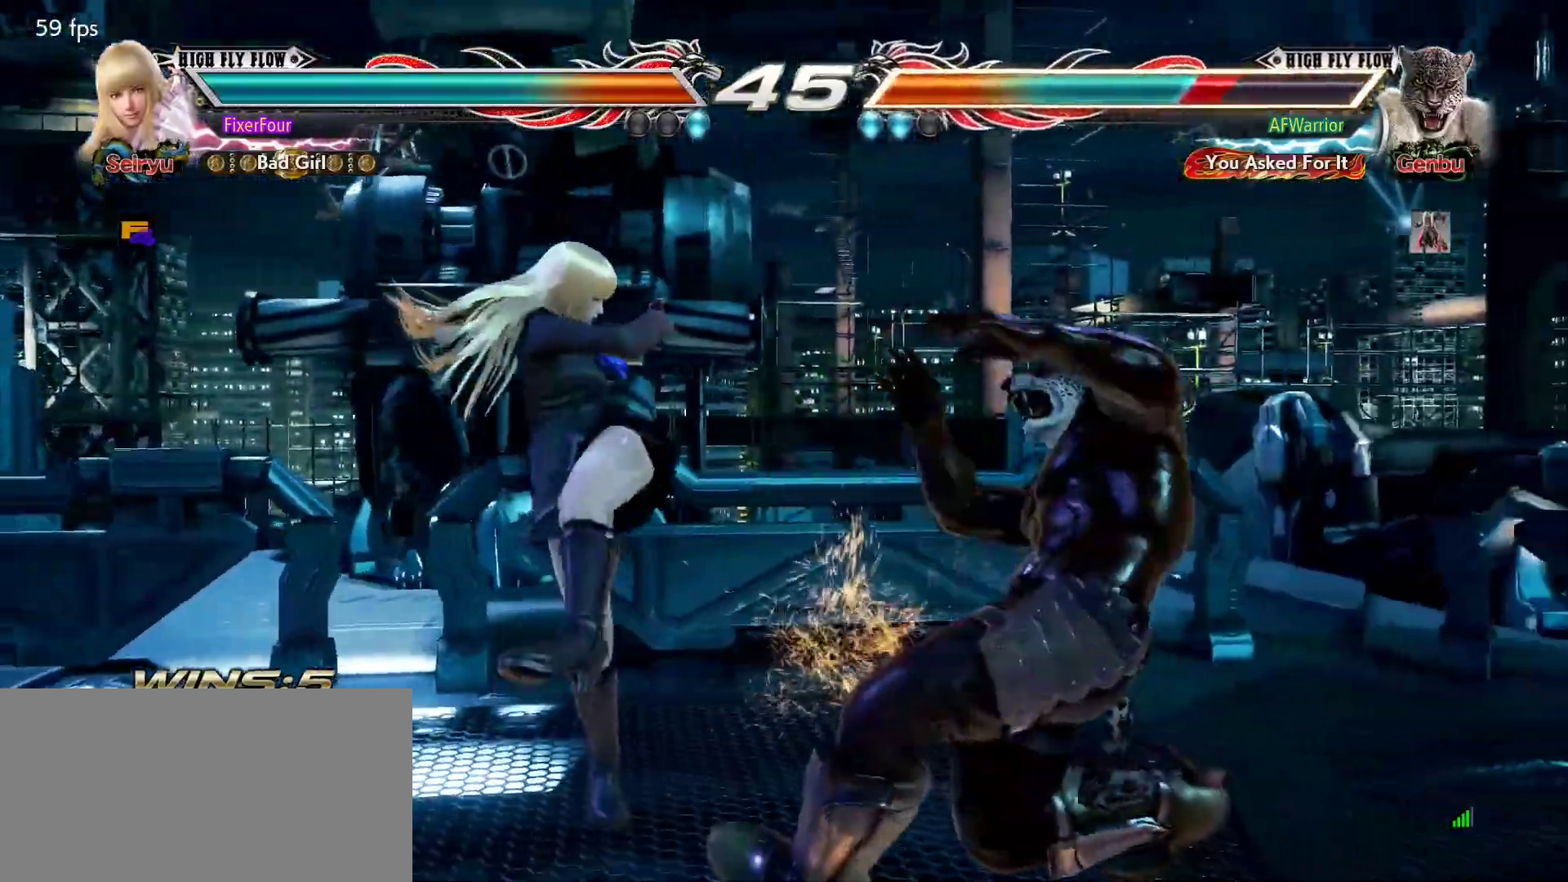
{"buttons": [], "left_stick": "center", "events": [[184, "left_stick", "down-right"], [217, "SQUARE", "down"], [284, "SQUARE", "up"], [301, "left_stick", "center"]]}
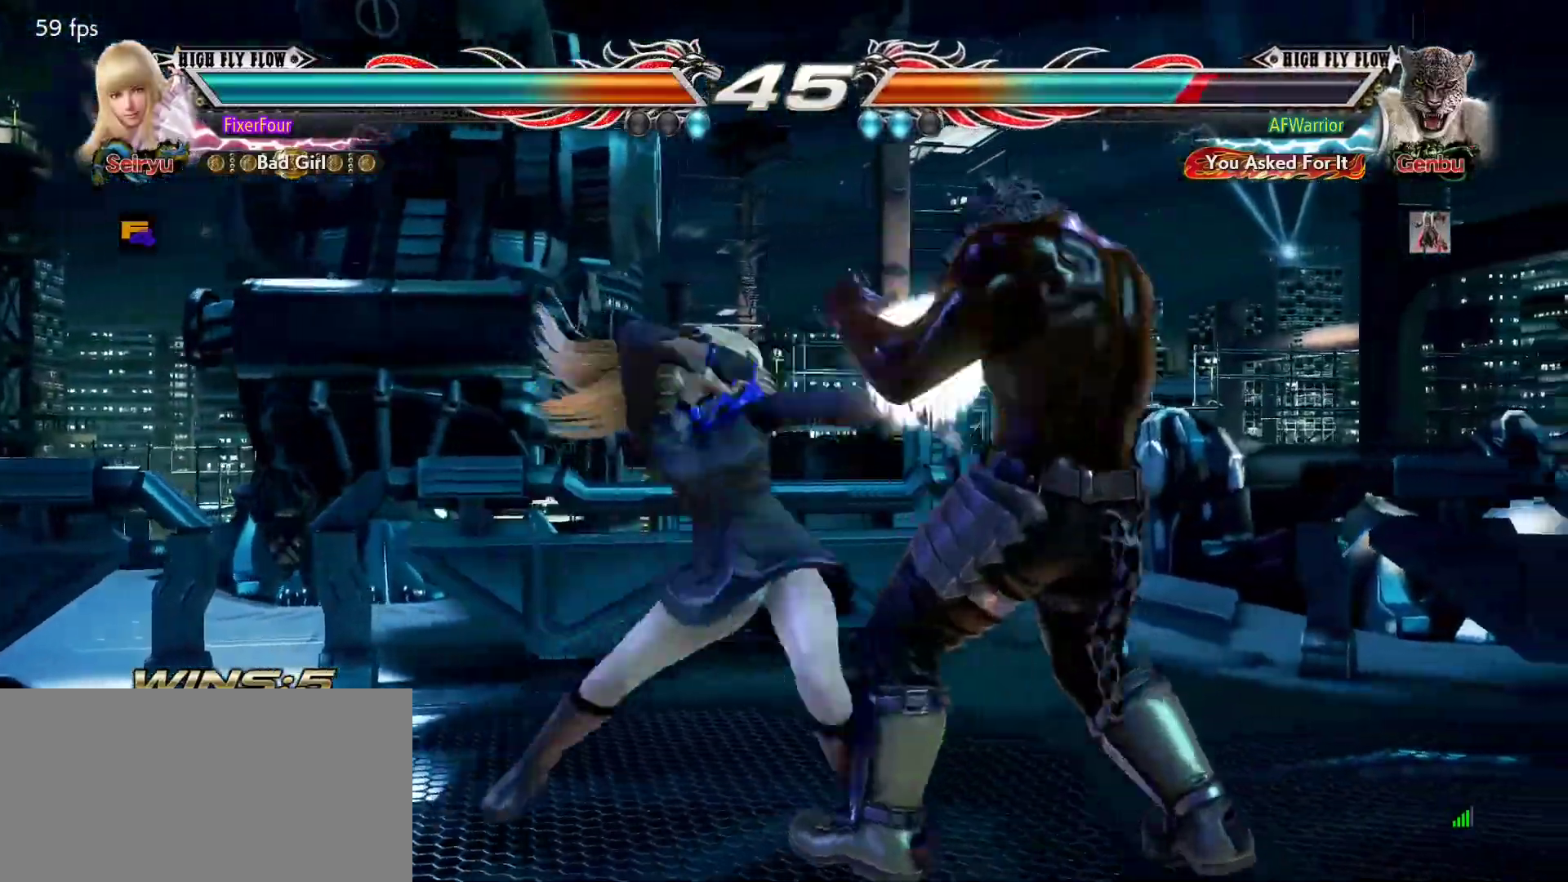
{"buttons": [], "left_stick": "center", "events": []}
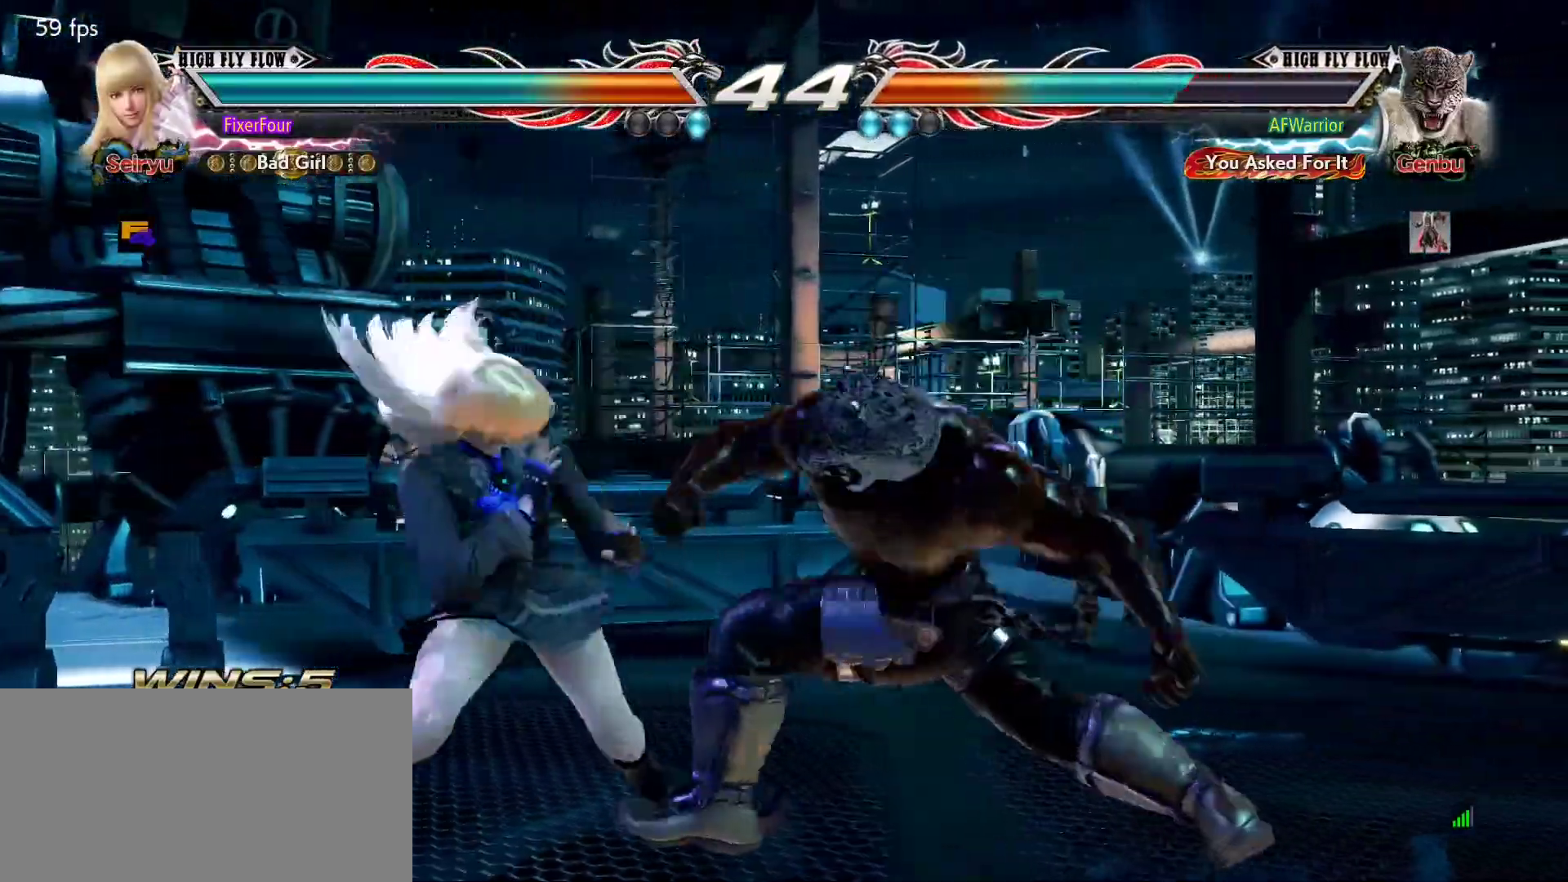
{"buttons": [], "left_stick": "left", "events": [[34, "left_stick", "down-right"], [251, "left_stick", "center"], [301, "SQUARE", "down"], [317, "SQUARE", "up"], [468, "left_stick", "left"]]}
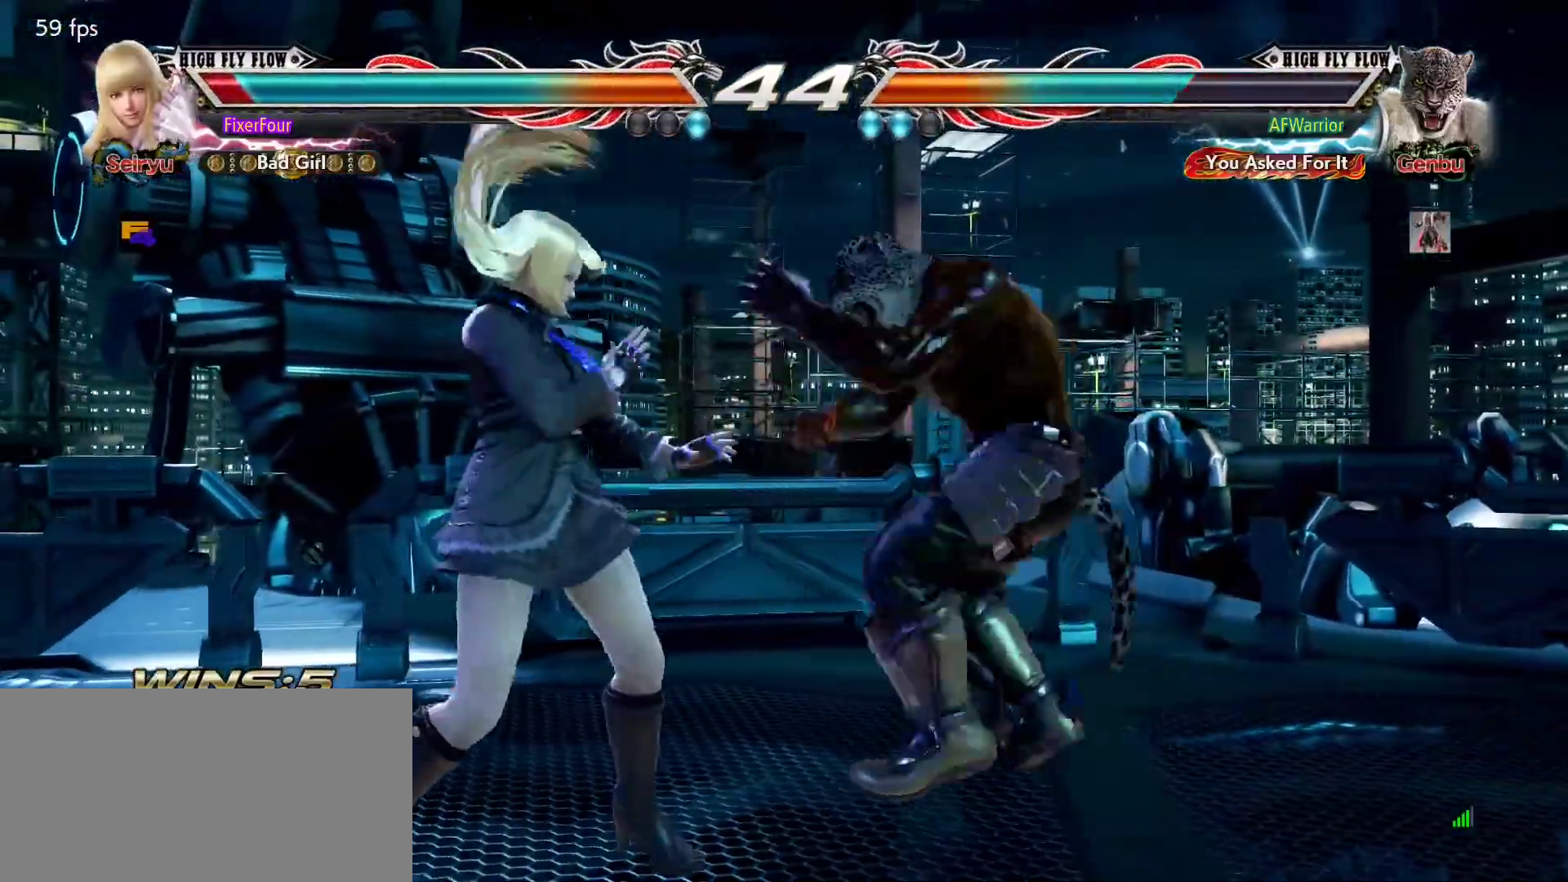
{"buttons": [], "left_stick": "center", "events": [[500, "left_stick", "center"]]}
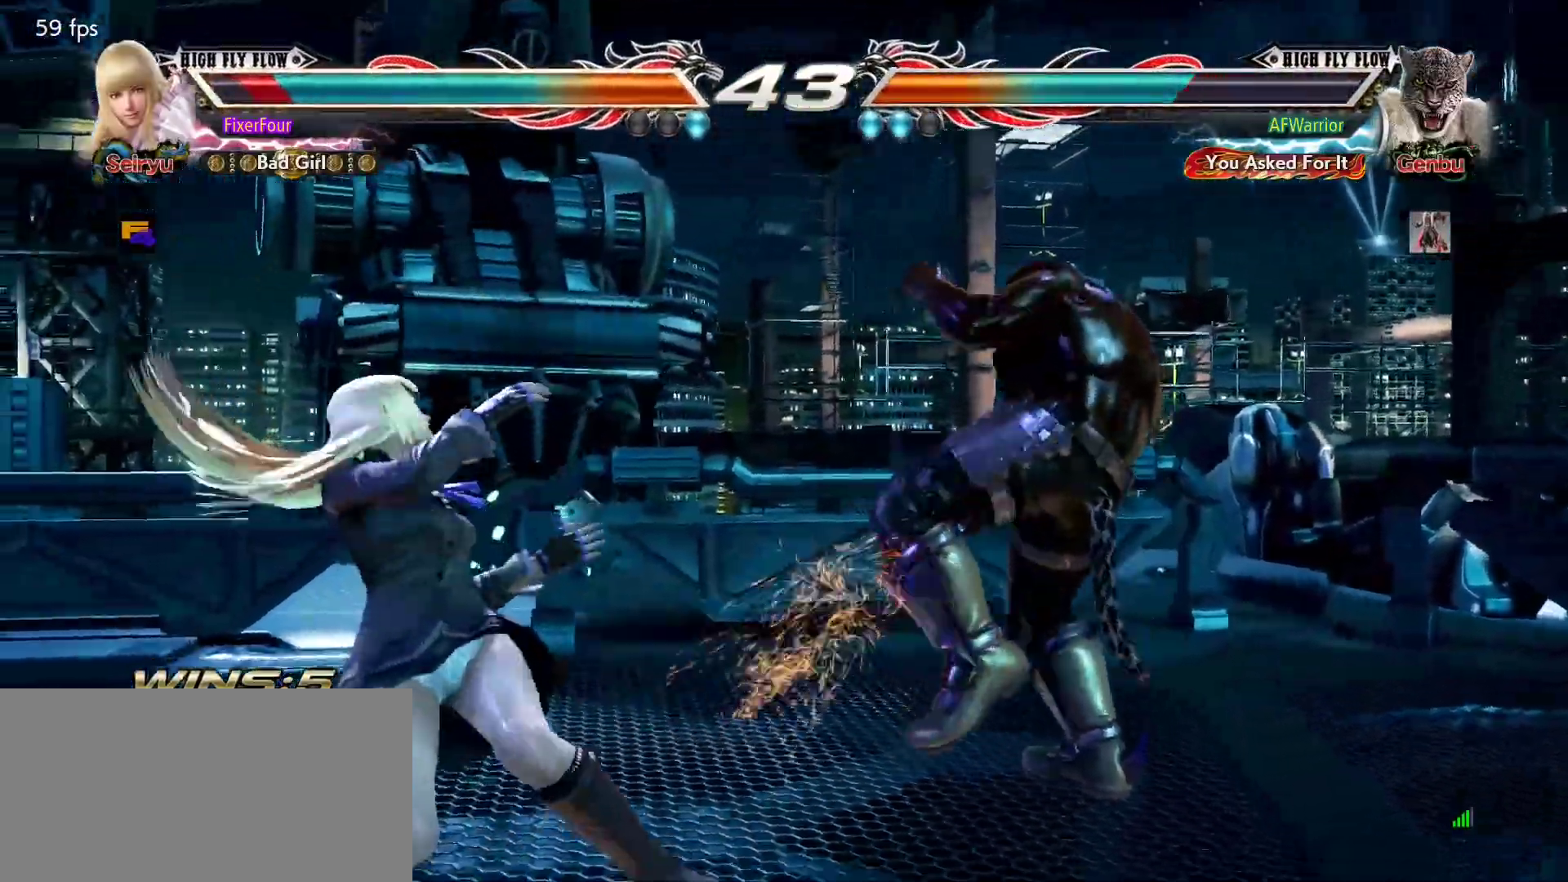
{"buttons": [], "left_stick": "left", "events": [[184, "left_stick", "left"]]}
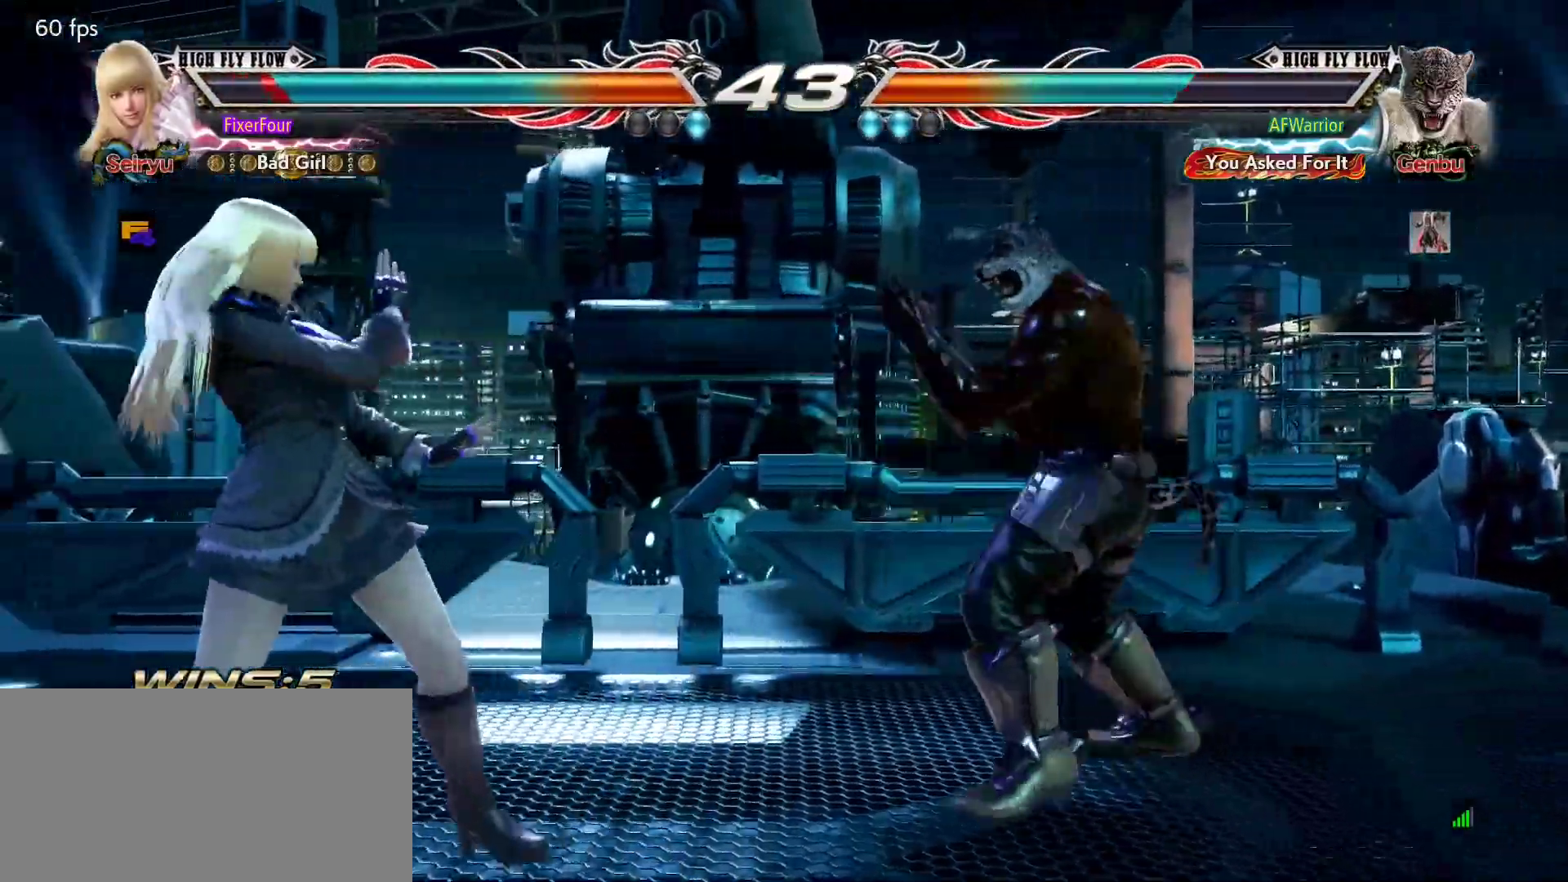
{"buttons": [], "left_stick": "center", "events": [[200, "left_stick", "center"], [284, "left_stick", "down-right"], [467, "left_stick", "center"]]}
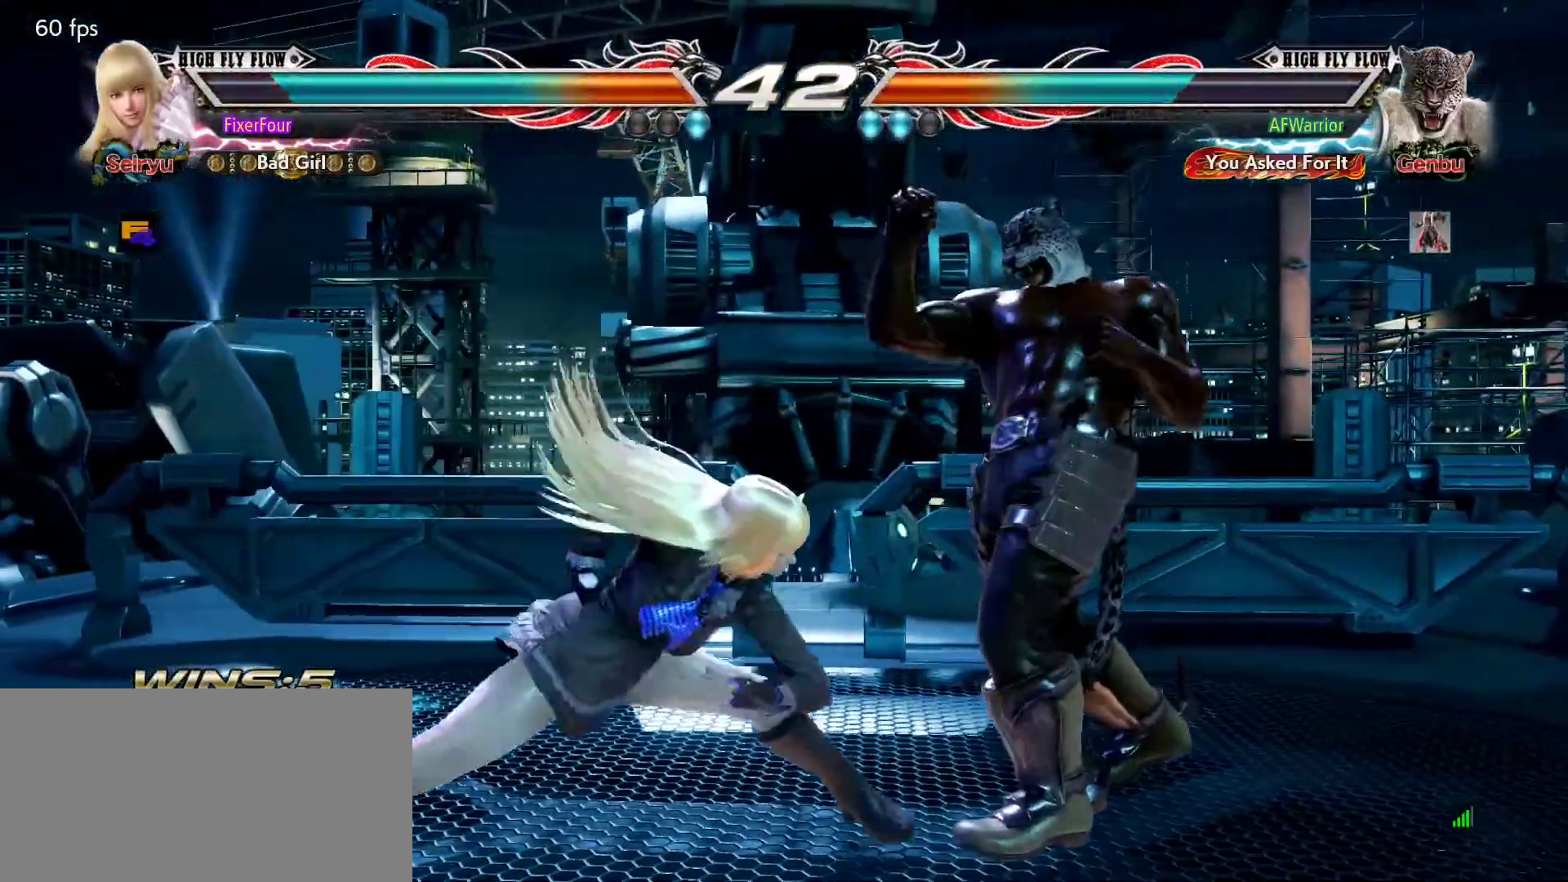
{"buttons": [], "left_stick": "center", "events": [[134, "left_stick", "right"], [217, "left_stick", "center"], [384, "SQUARE", "down"], [484, "SQUARE", "up"]]}
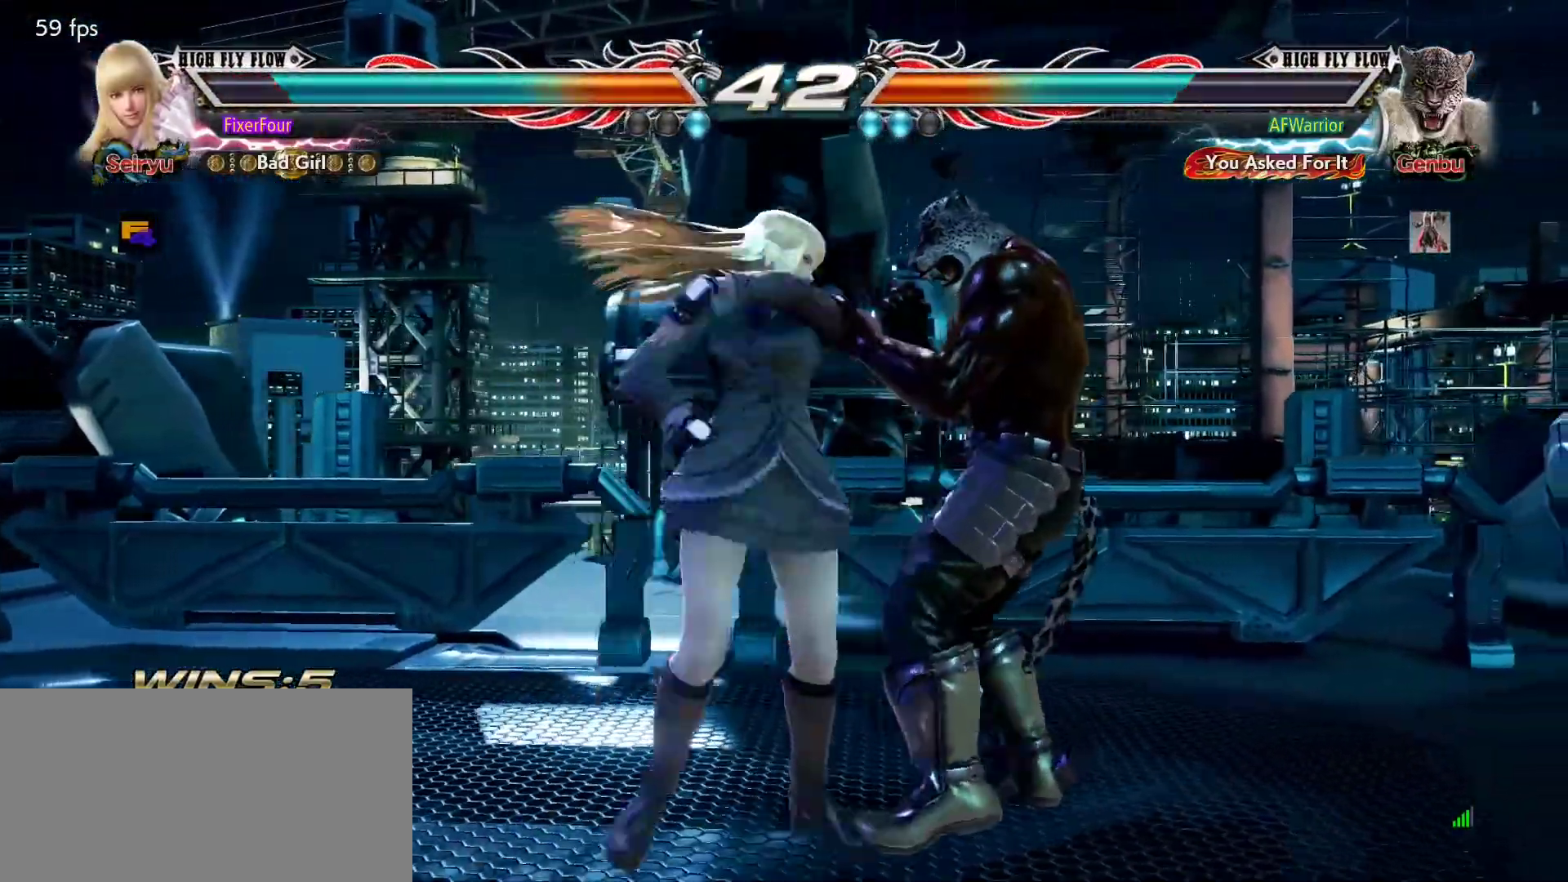
{"buttons": [], "left_stick": "center", "events": []}
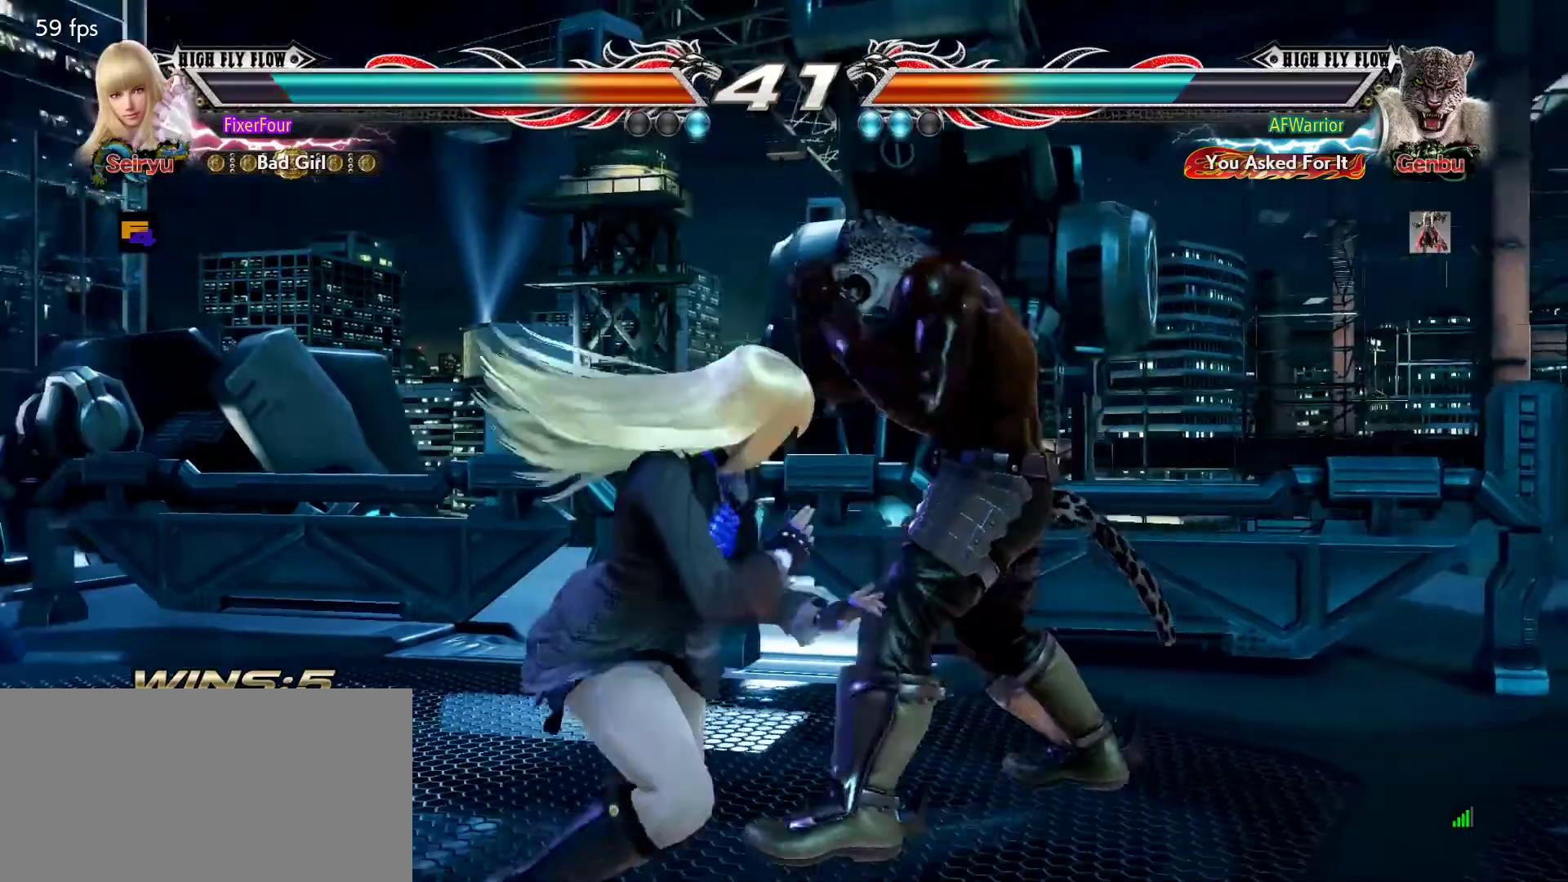
{"buttons": [], "left_stick": "center", "events": [[84, "left_stick", "down-right"], [251, "left_stick", "center"], [384, "CIRCLE", "down"], [501, "CIRCLE", "up"]]}
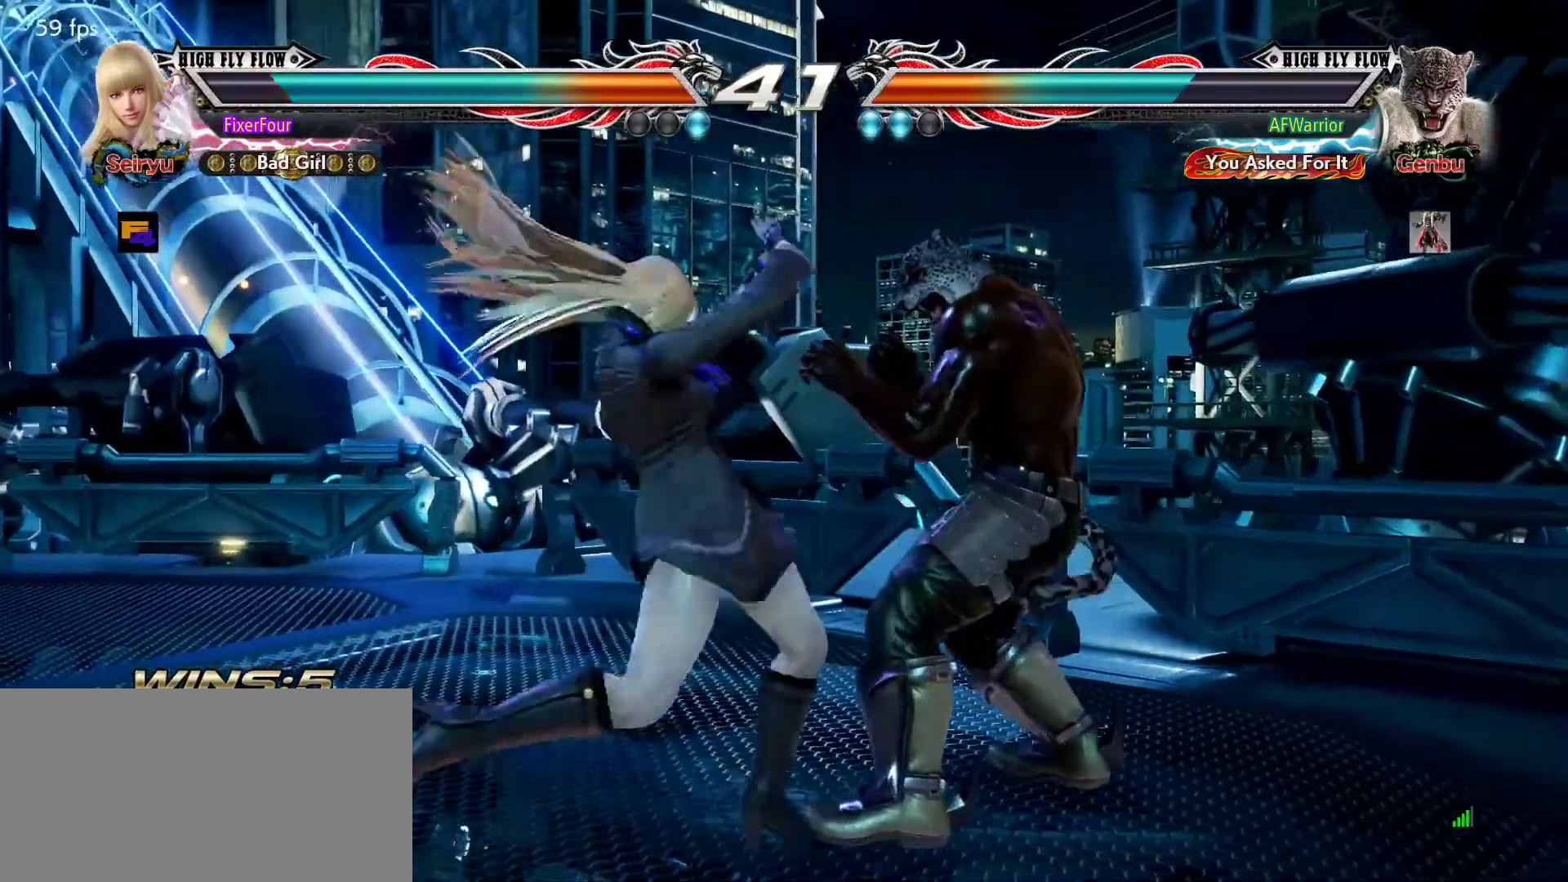
{"buttons": [], "left_stick": "left", "events": [[450, "left_stick", "left"]]}
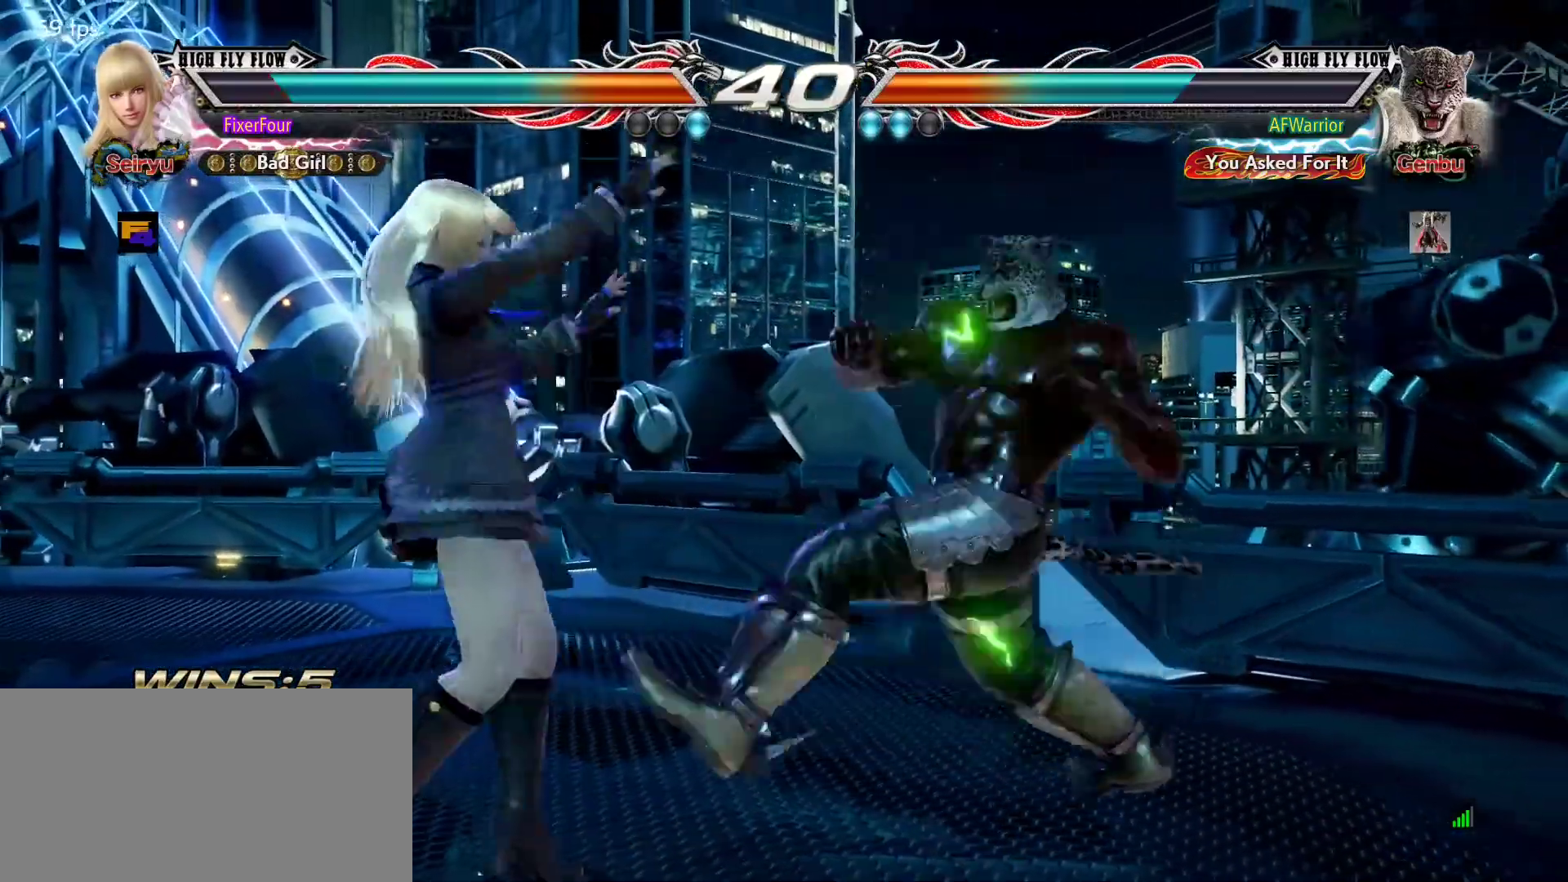
{"buttons": ["SQUARE"], "left_stick": "center", "events": [[17, "left_stick", "center"], [84, "left_stick", "left"], [384, "left_stick", "center"], [451, "SQUARE", "down"]]}
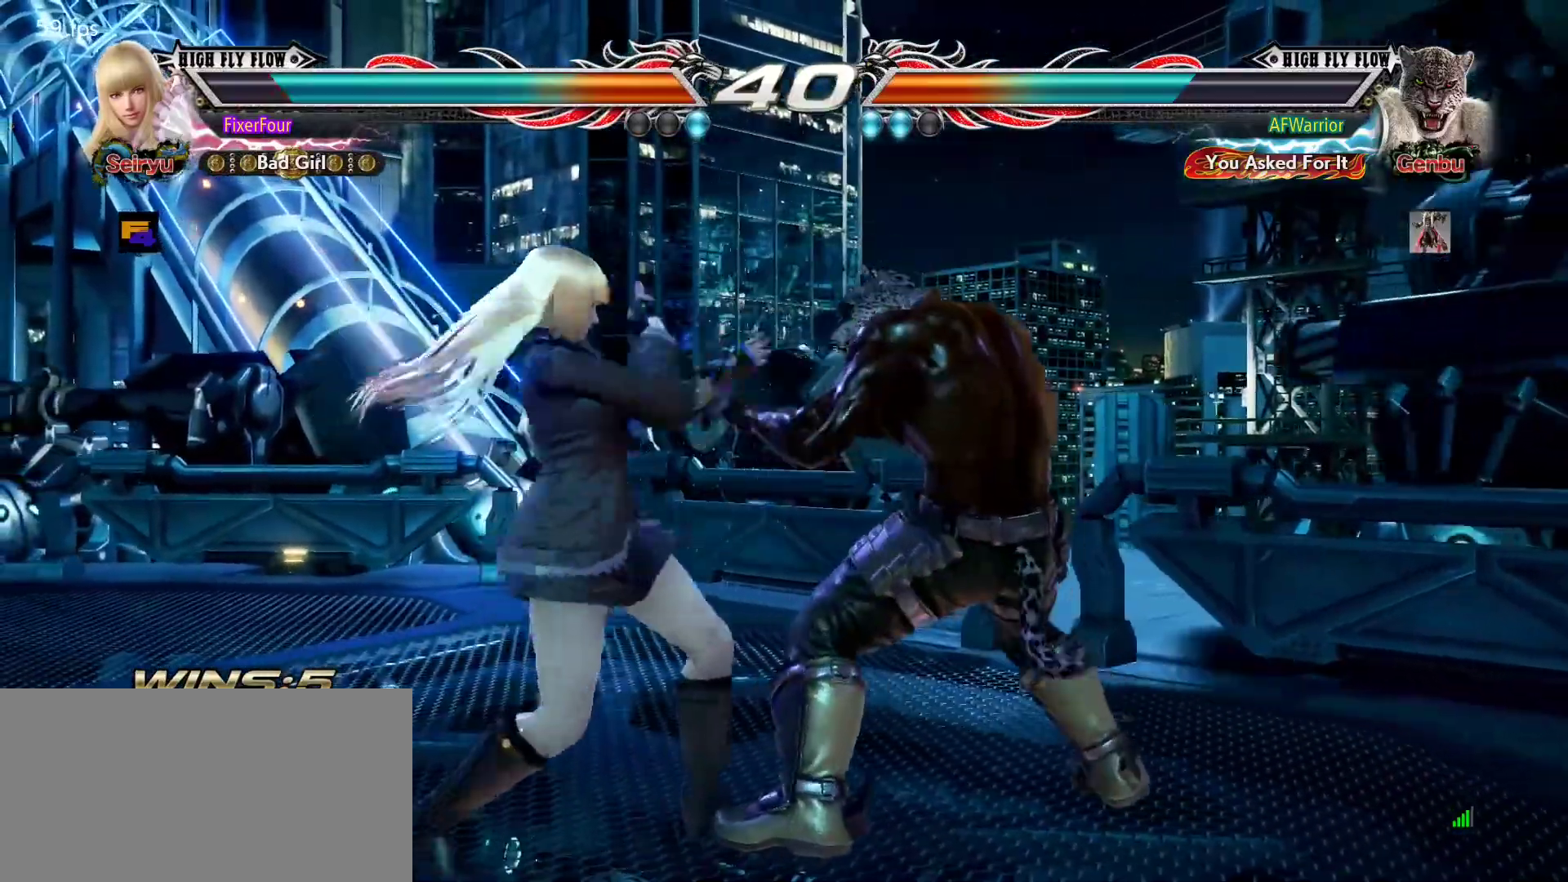
{"buttons": [], "left_stick": "center", "events": [[33, "SQUARE", "up"], [50, "TRIANGLE", "down"], [133, "TRIANGLE", "up"]]}
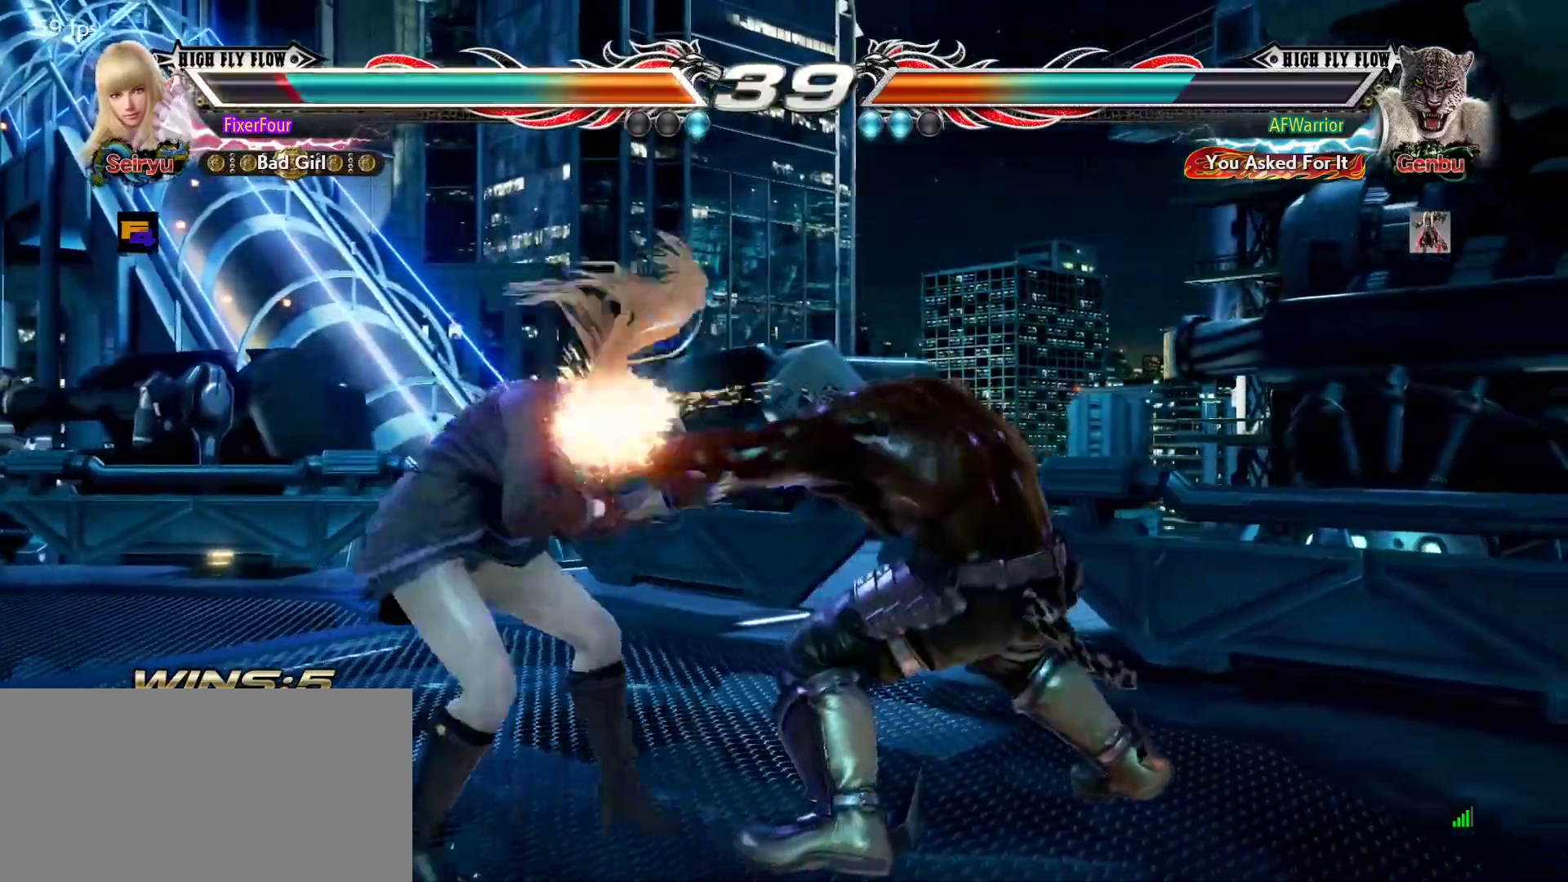
{"buttons": [], "left_stick": "down-left", "events": [[201, "left_stick", "left"], [384, "left_stick", "down-left"], [418, "SQUARE", "down"], [484, "SQUARE", "up"]]}
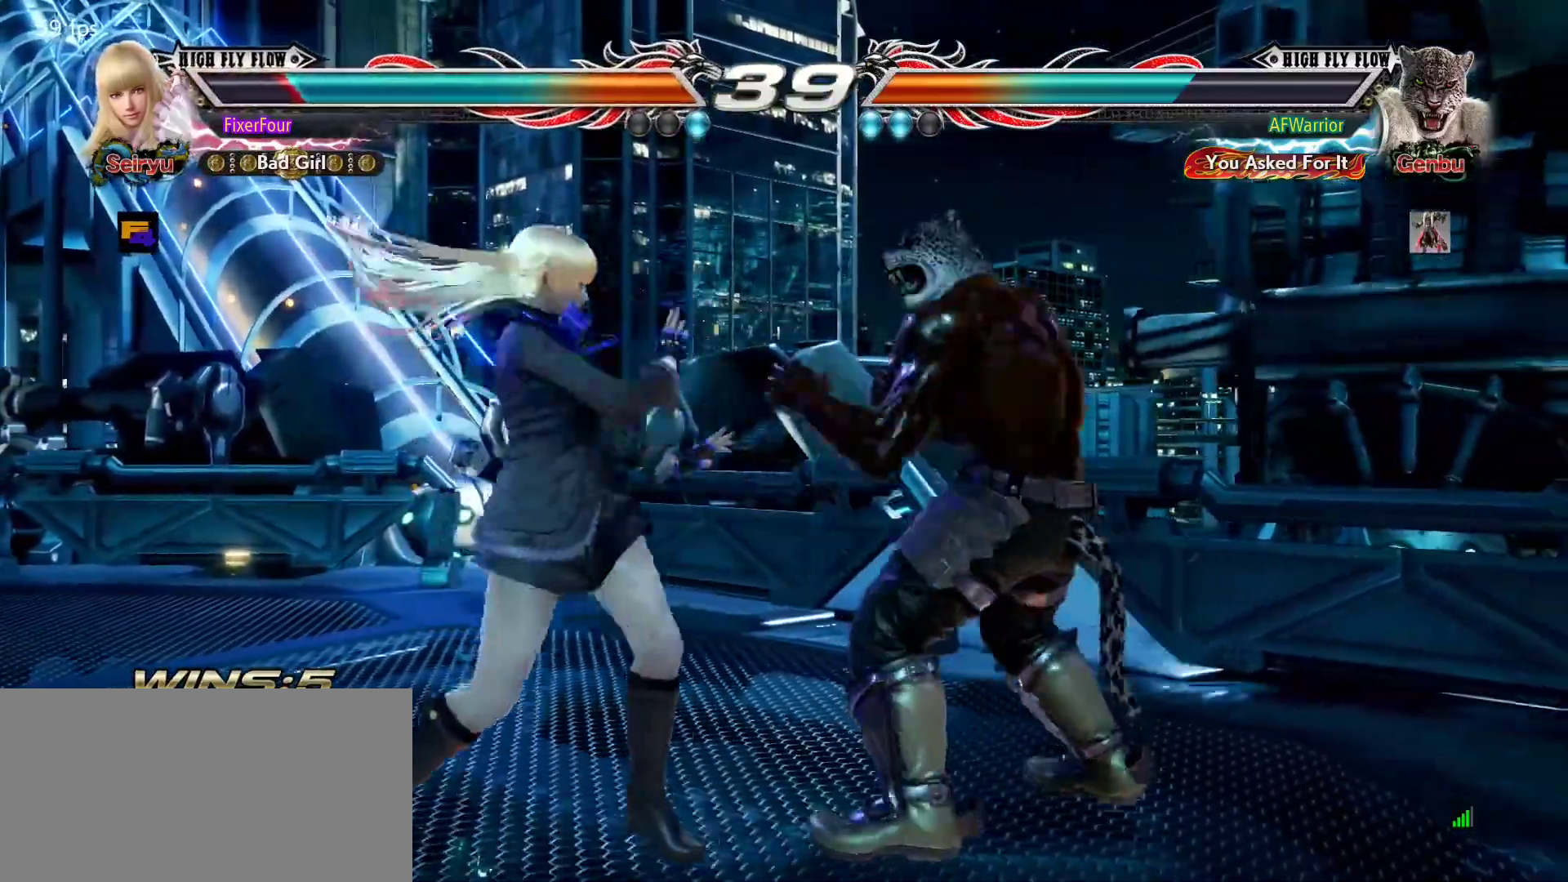
{"buttons": [], "left_stick": "center", "events": [[183, "left_stick", "center"]]}
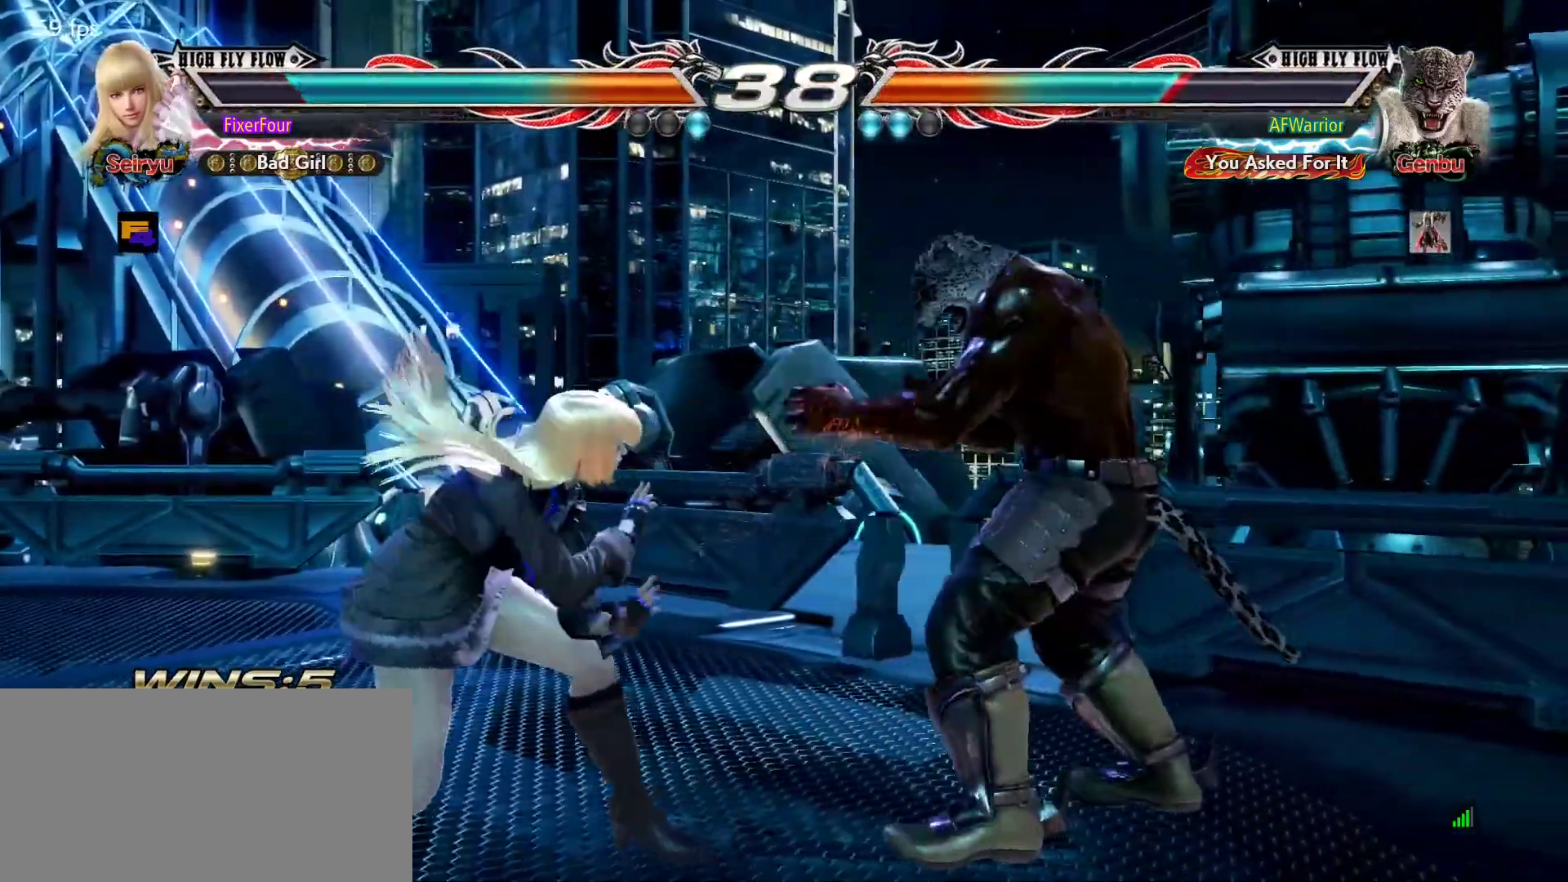
{"buttons": [], "left_stick": "center", "events": [[67, "left_stick", "down"], [117, "CROSS", "down"], [184, "CROSS", "up"], [234, "left_stick", "center"], [401, "SQUARE", "down"], [418, "SQUARE", "up"]]}
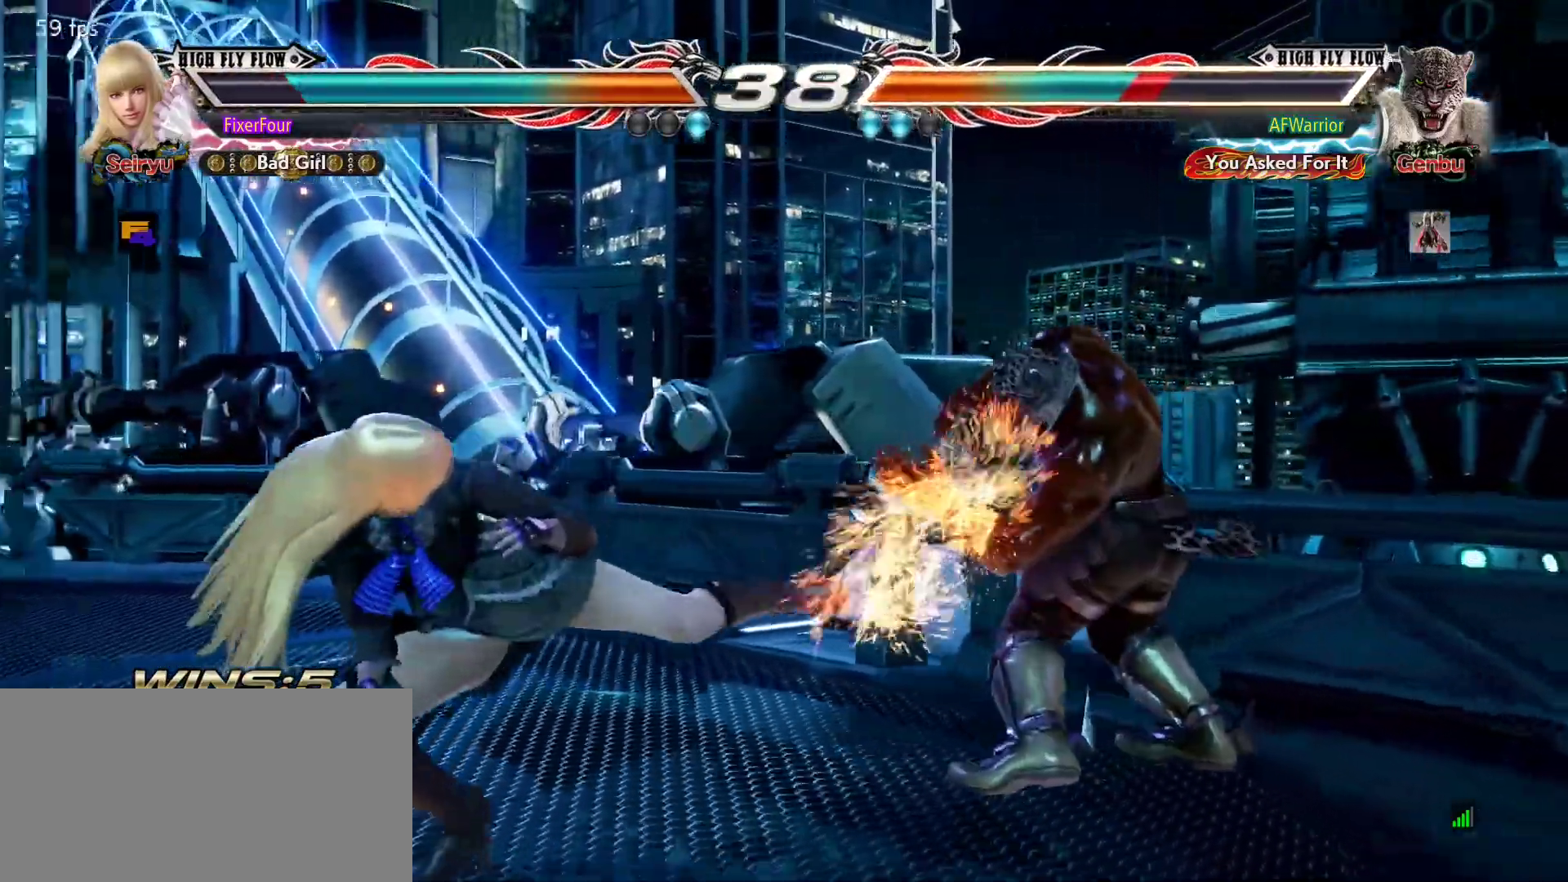
{"buttons": [], "left_stick": "left", "events": [[334, "left_stick", "left"]]}
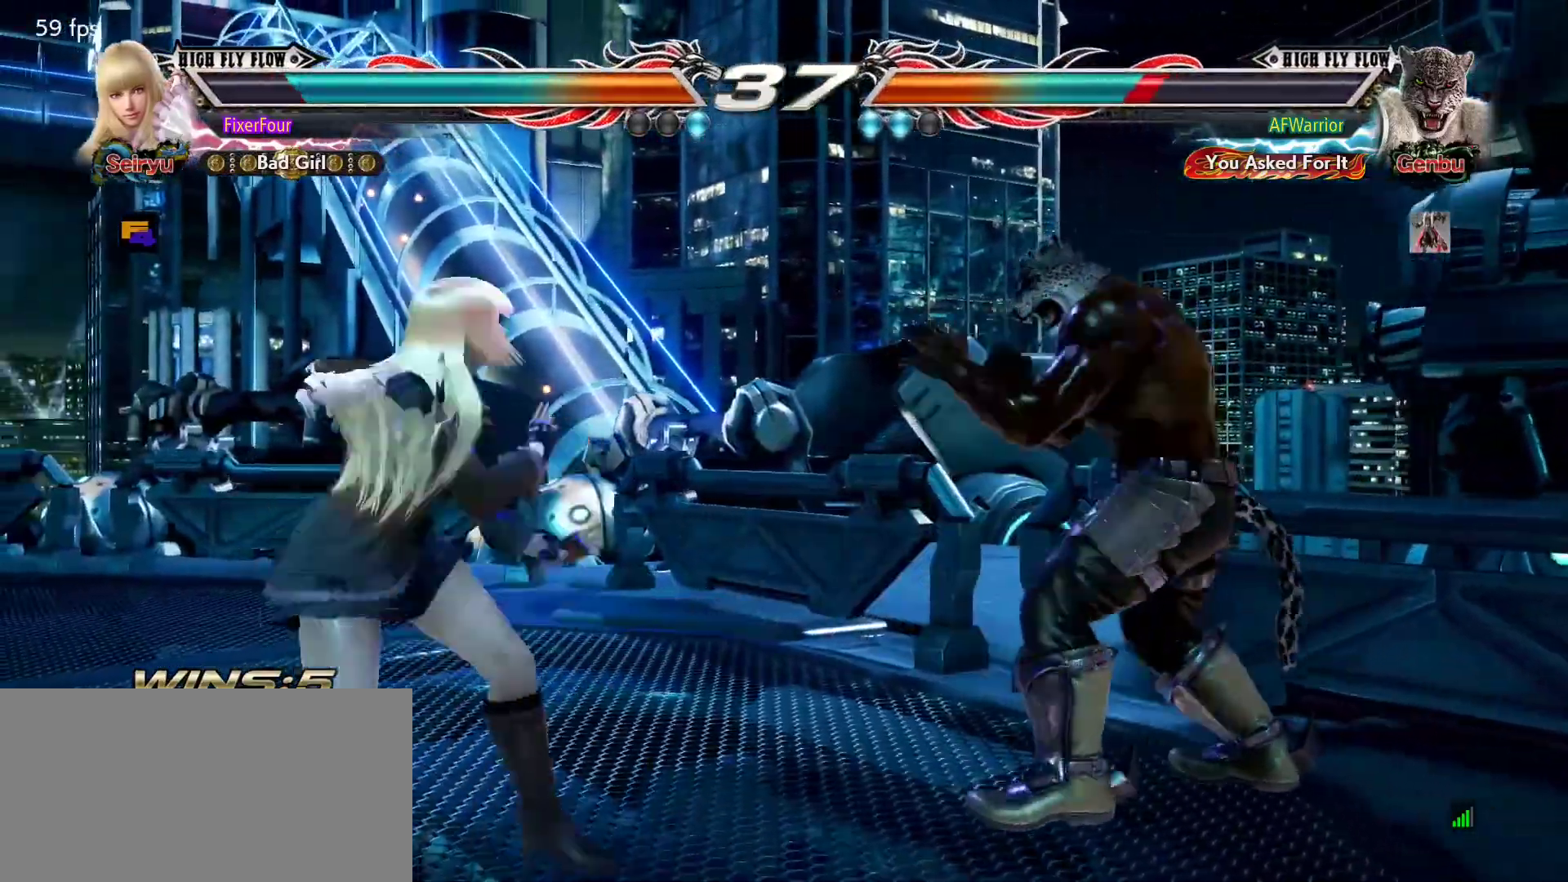
{"buttons": [], "left_stick": "left", "events": [[167, "left_stick", "center"], [217, "left_stick", "left"], [401, "left_stick", "center"], [451, "left_stick", "left"]]}
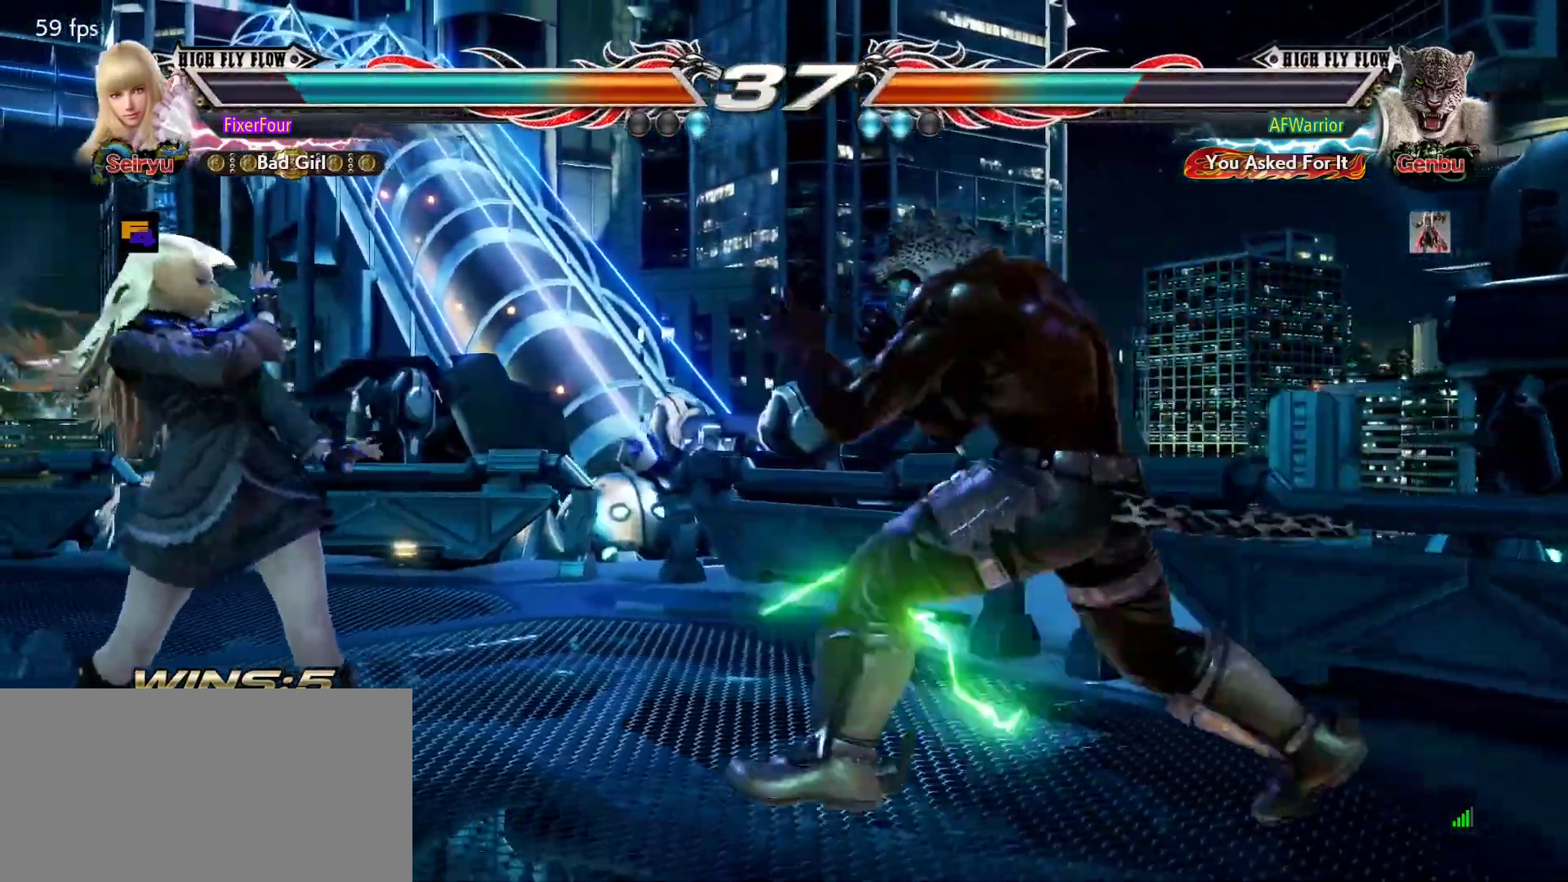
{"buttons": [], "left_stick": "center", "events": [[83, "left_stick", "center"], [133, "left_stick", "down-right"], [167, "TRIANGLE", "down"], [267, "TRIANGLE", "up"], [284, "left_stick", "center"]]}
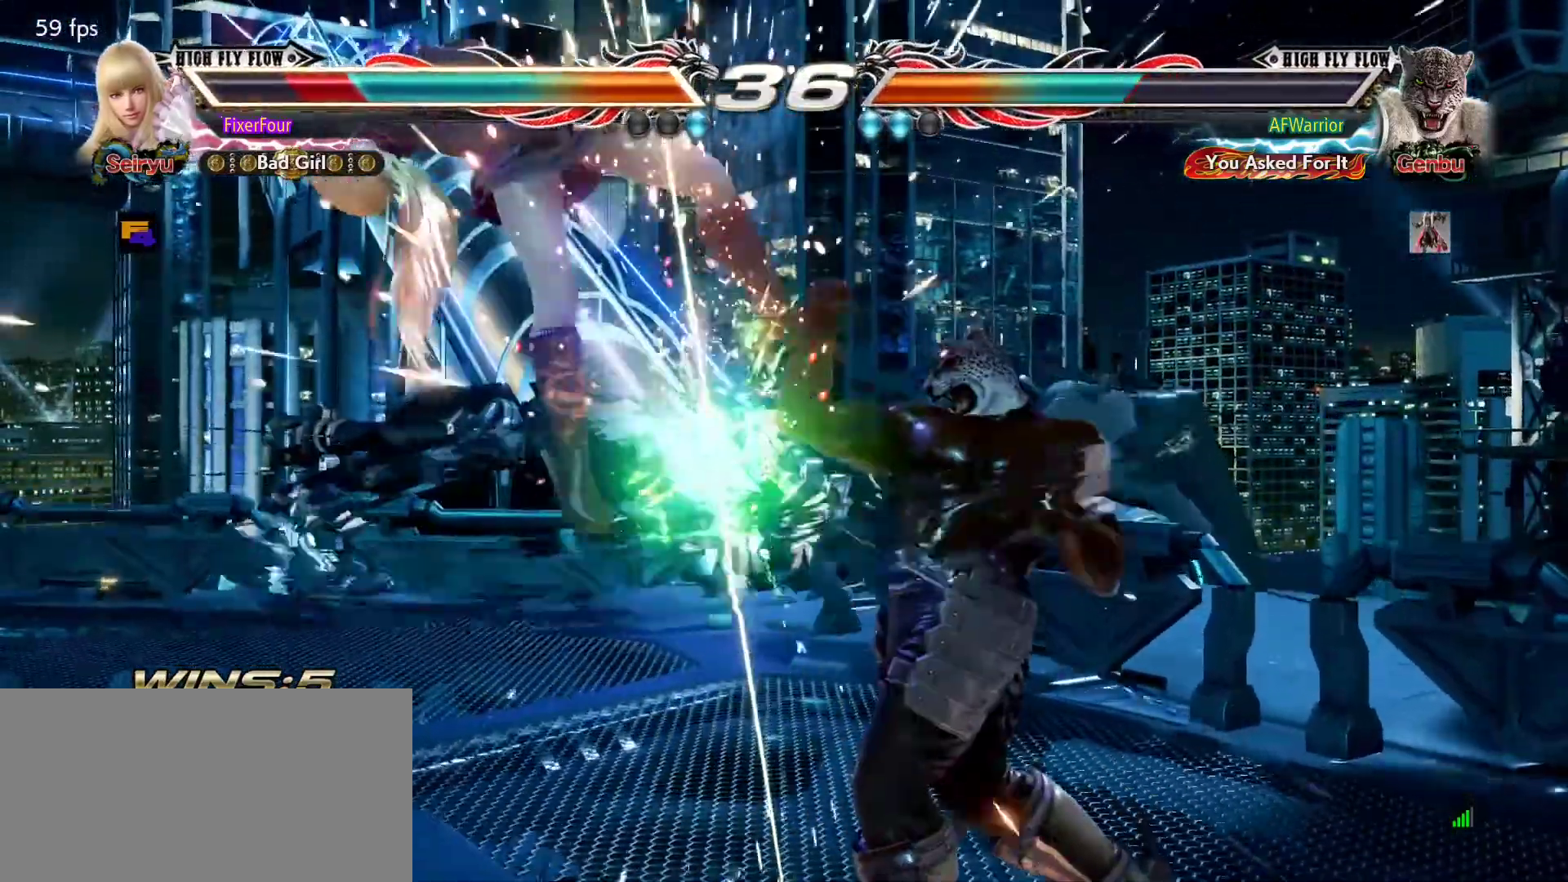
{"buttons": ["SQUARE", "TRIANGLE"], "left_stick": "left", "events": [[184, "left_stick", "left"], [284, "SQUARE", "down"], [434, "TRIANGLE", "down"]]}